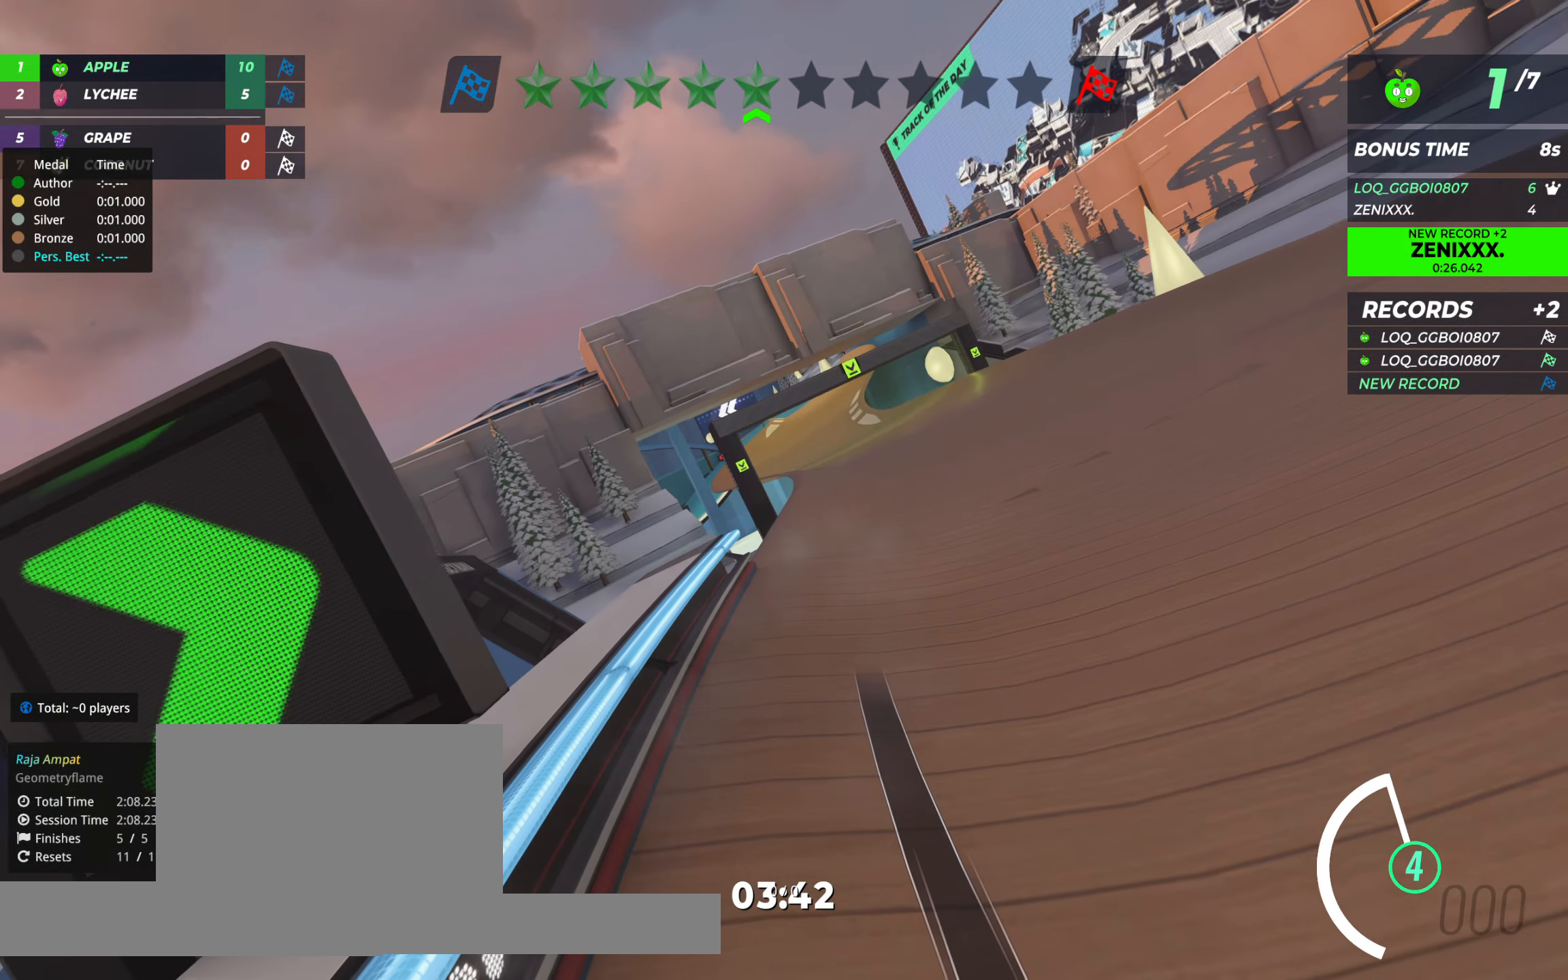
Gameplay with keyboard; each line is a JSON object with the keys held at the frame after it. "events" lists presses ("down") and releases ("up") of "down", "left", "right" and "up" between this image and that frame as [ms after this image, input, new state], when the widget could be followed in between. No other keys are recorded. Mouse input is not recorded.
{"keys": [], "events": []}
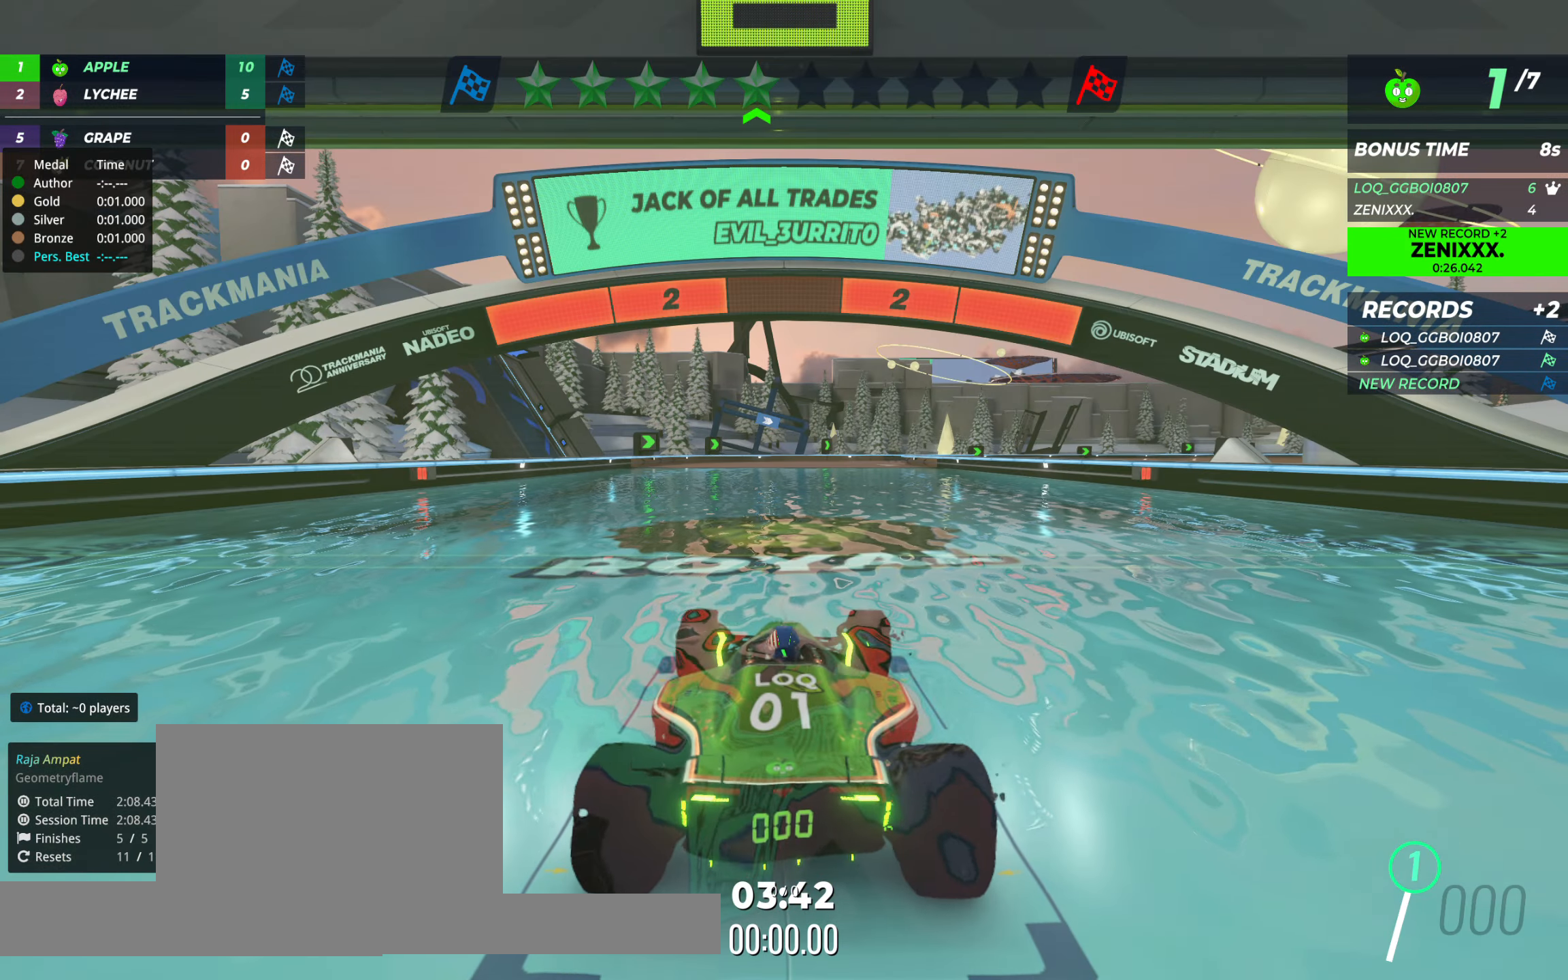
{"keys": [], "events": []}
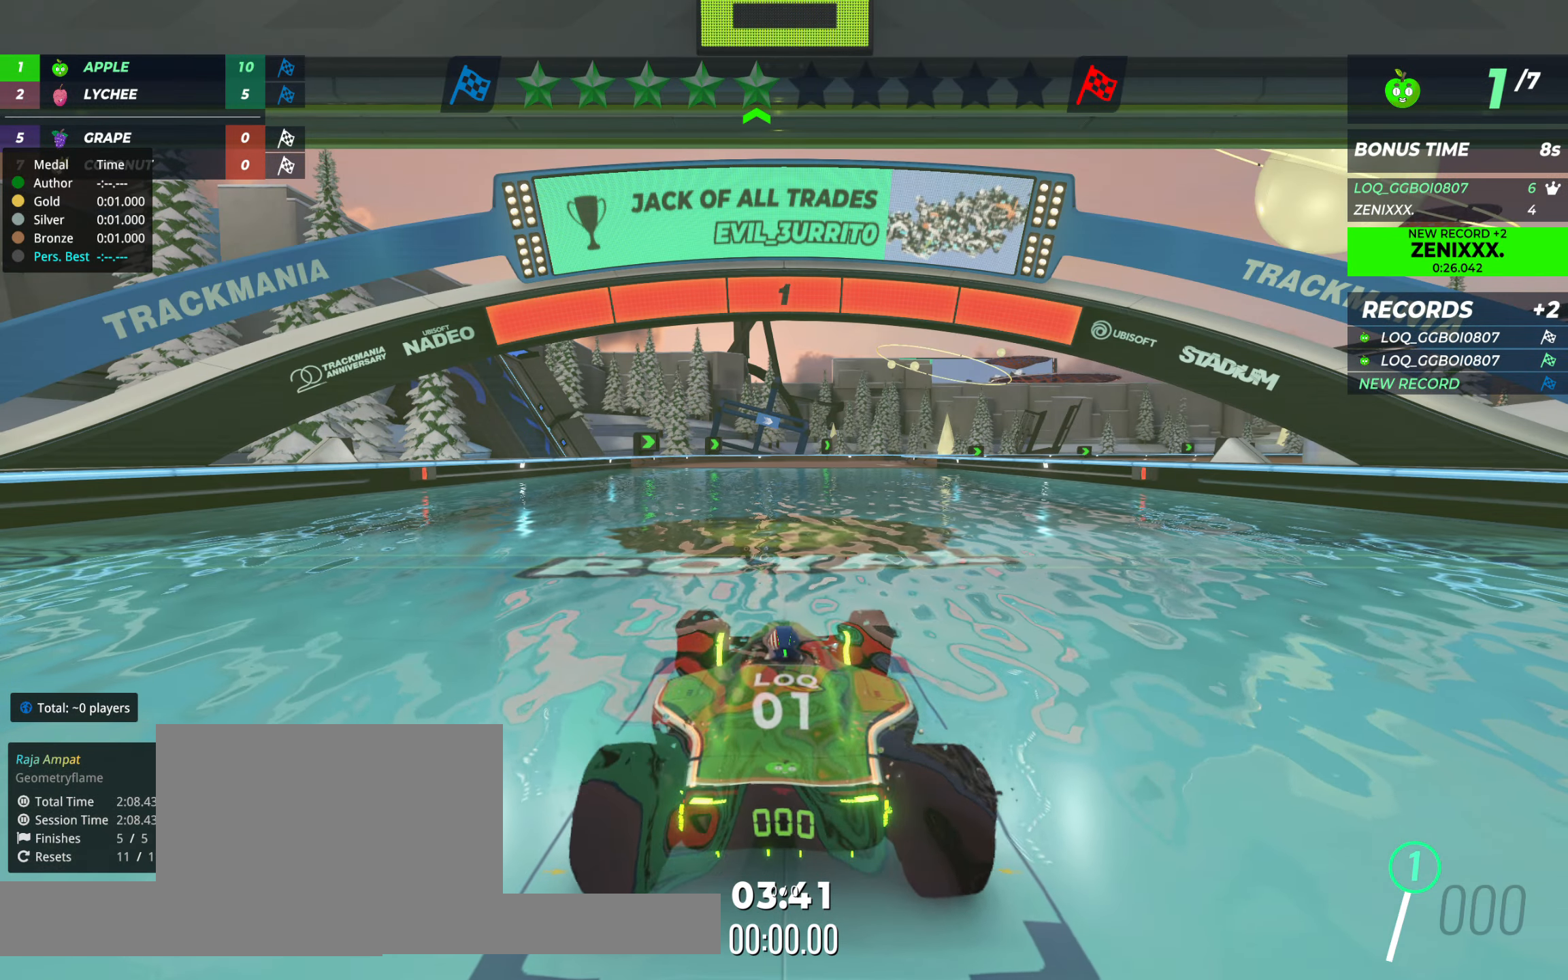
{"keys": ["up"], "events": [[213, "up", "down"]]}
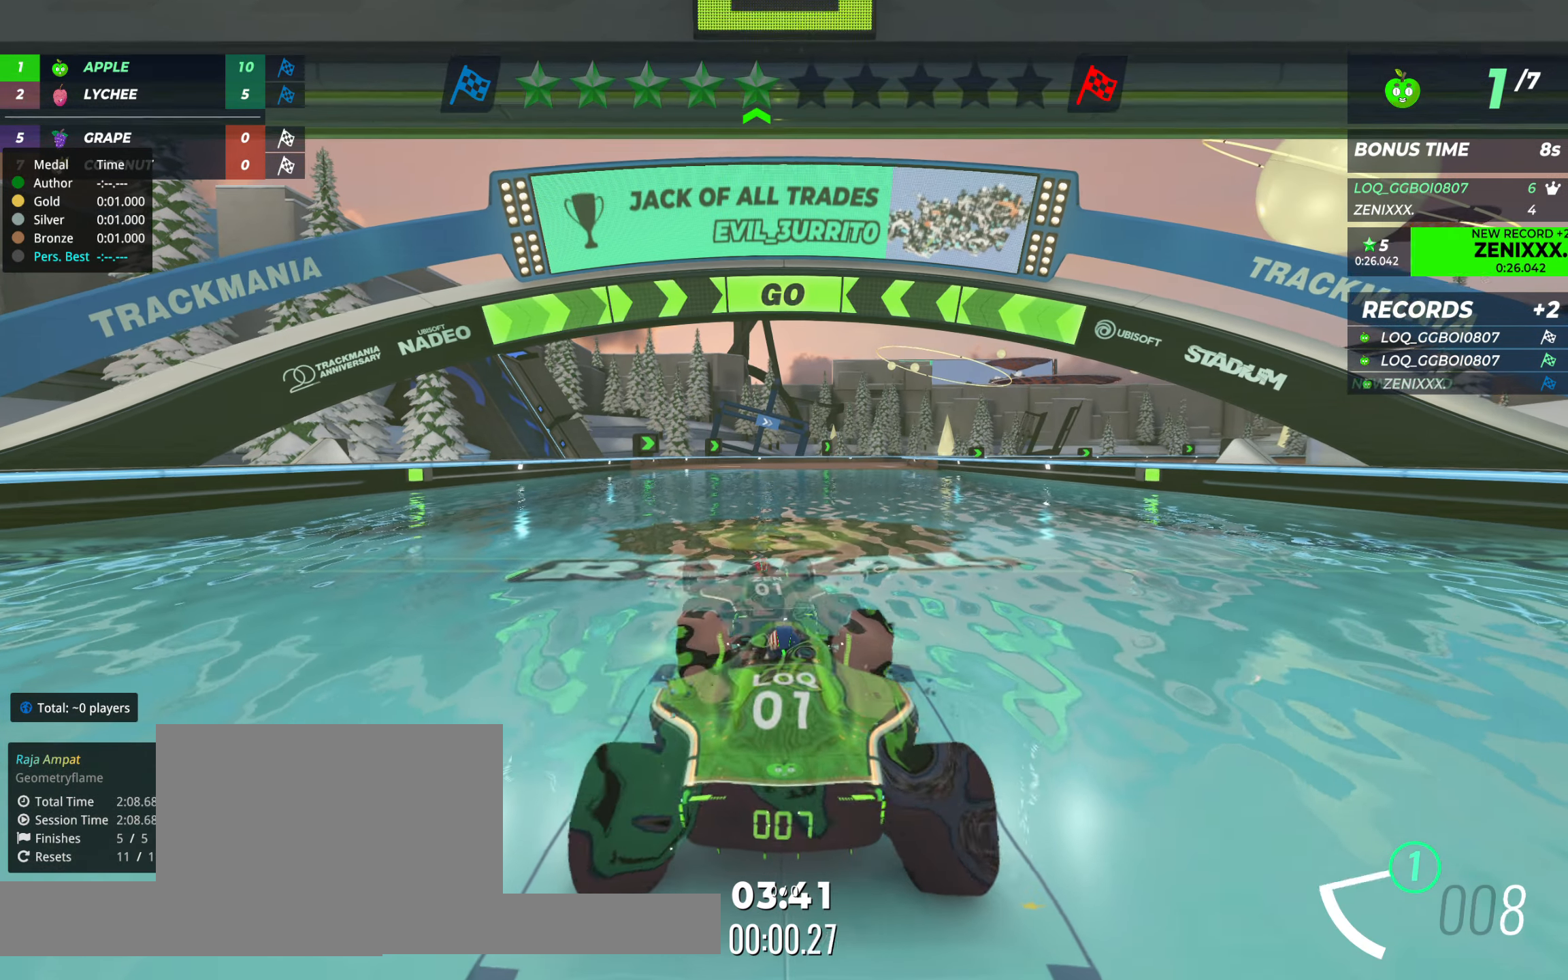
{"keys": ["up"], "events": []}
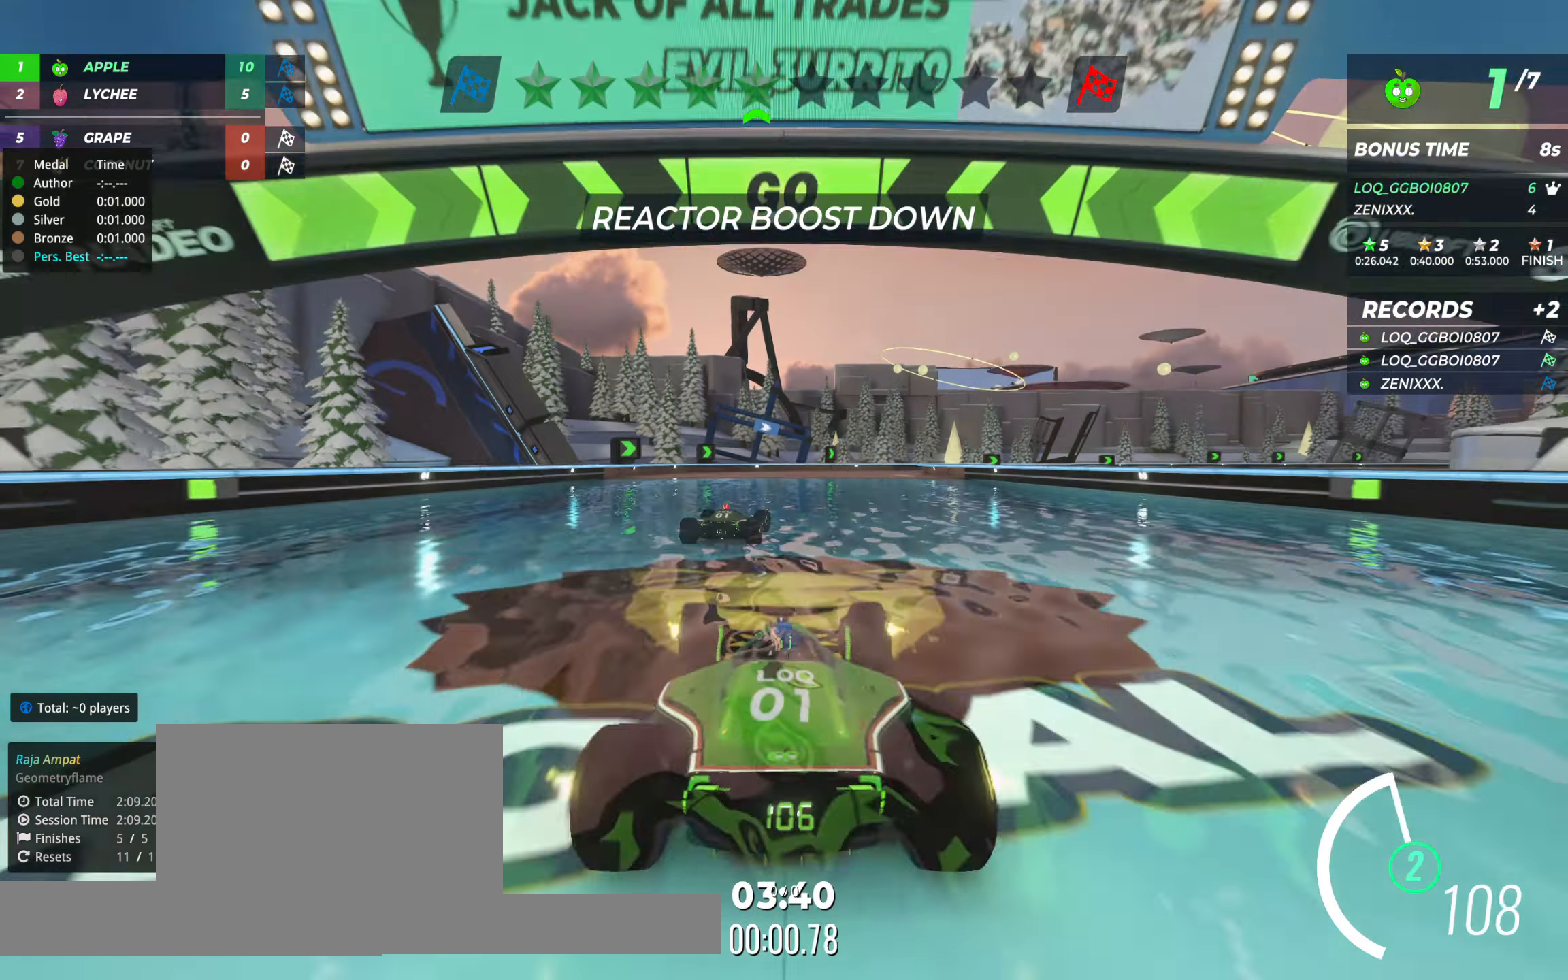
{"keys": ["up"], "events": []}
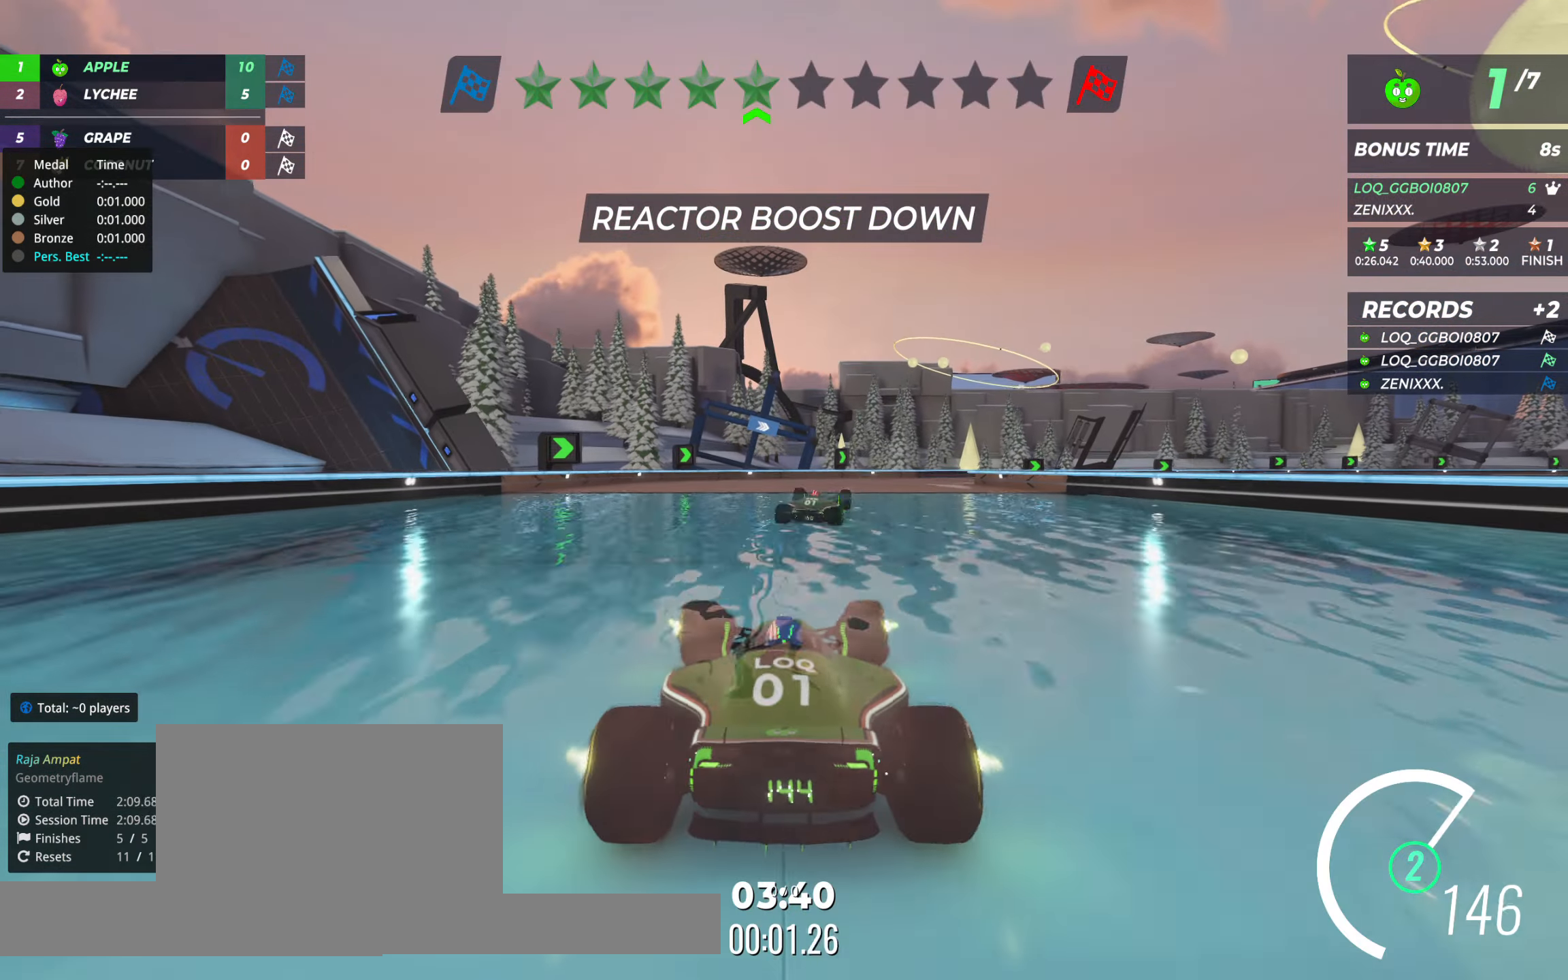
{"keys": ["right", "up"], "events": [[194, "right", "down"]]}
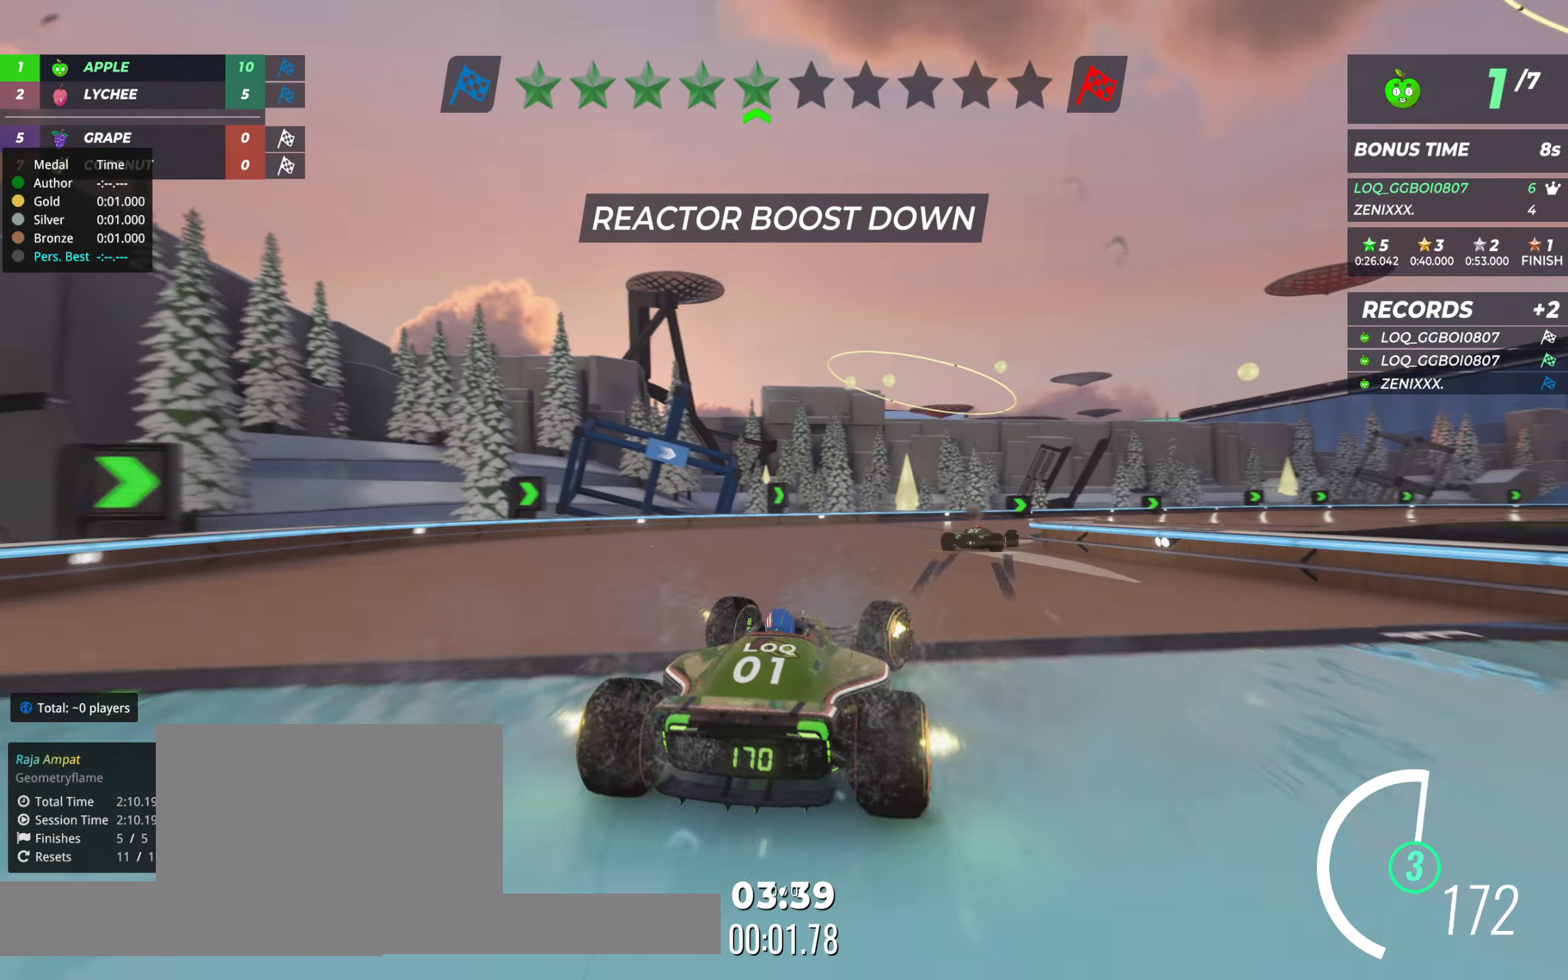
{"keys": ["right", "up"], "events": [[389, "right", "up"], [506, "right", "down"]]}
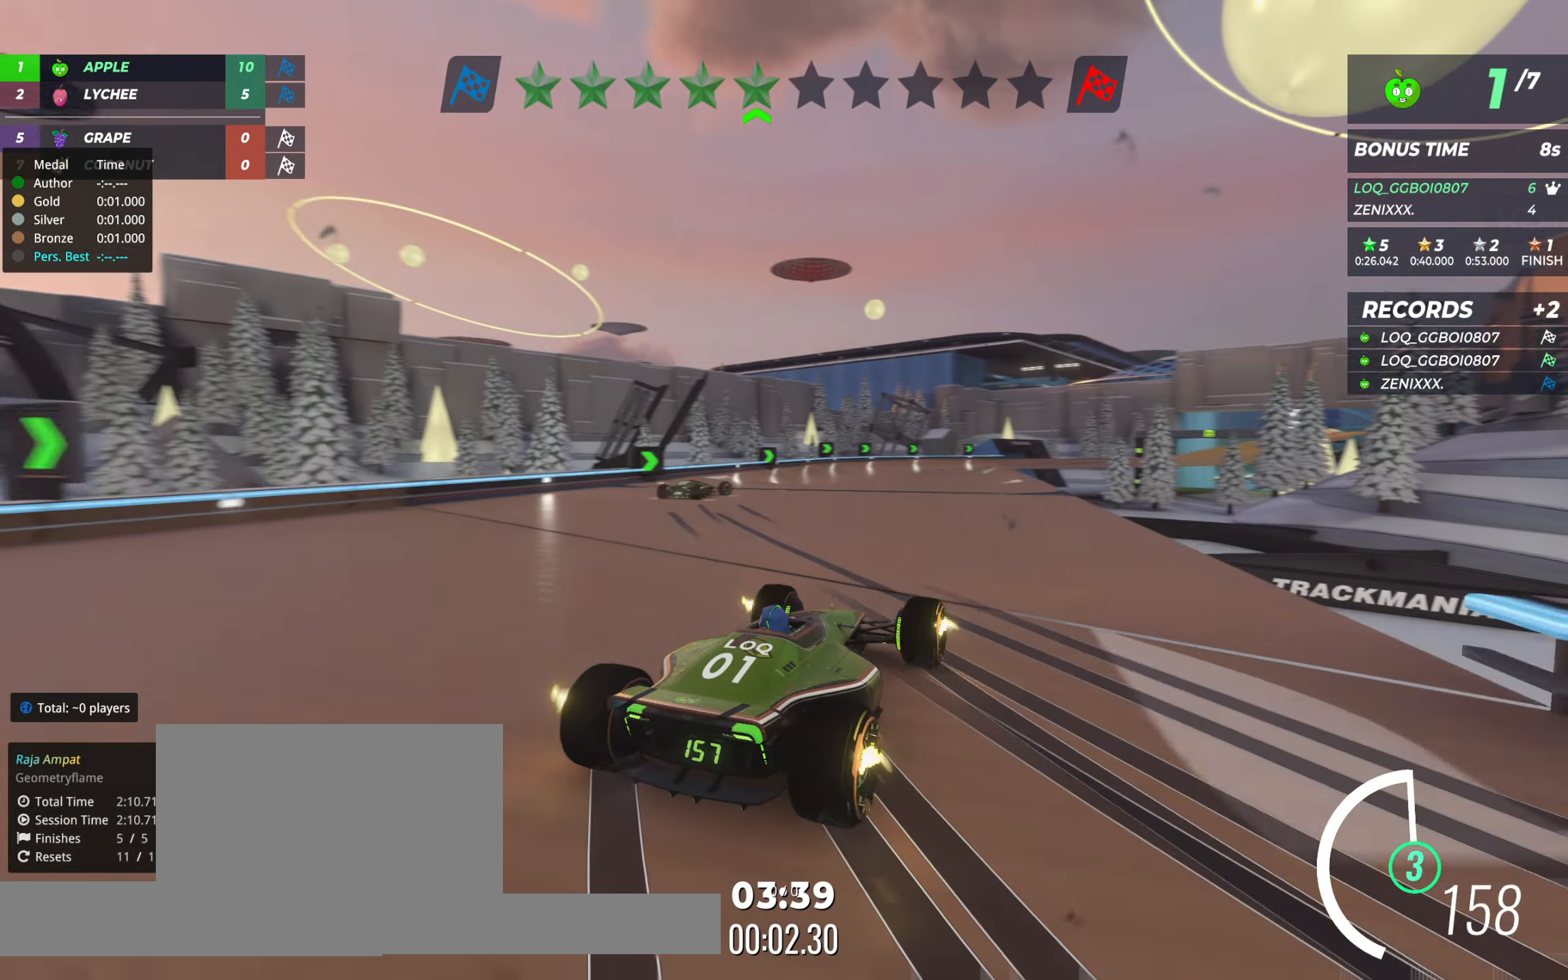
{"keys": ["up"], "events": [[155, "right", "up"], [233, "left", "down"], [505, "left", "up"]]}
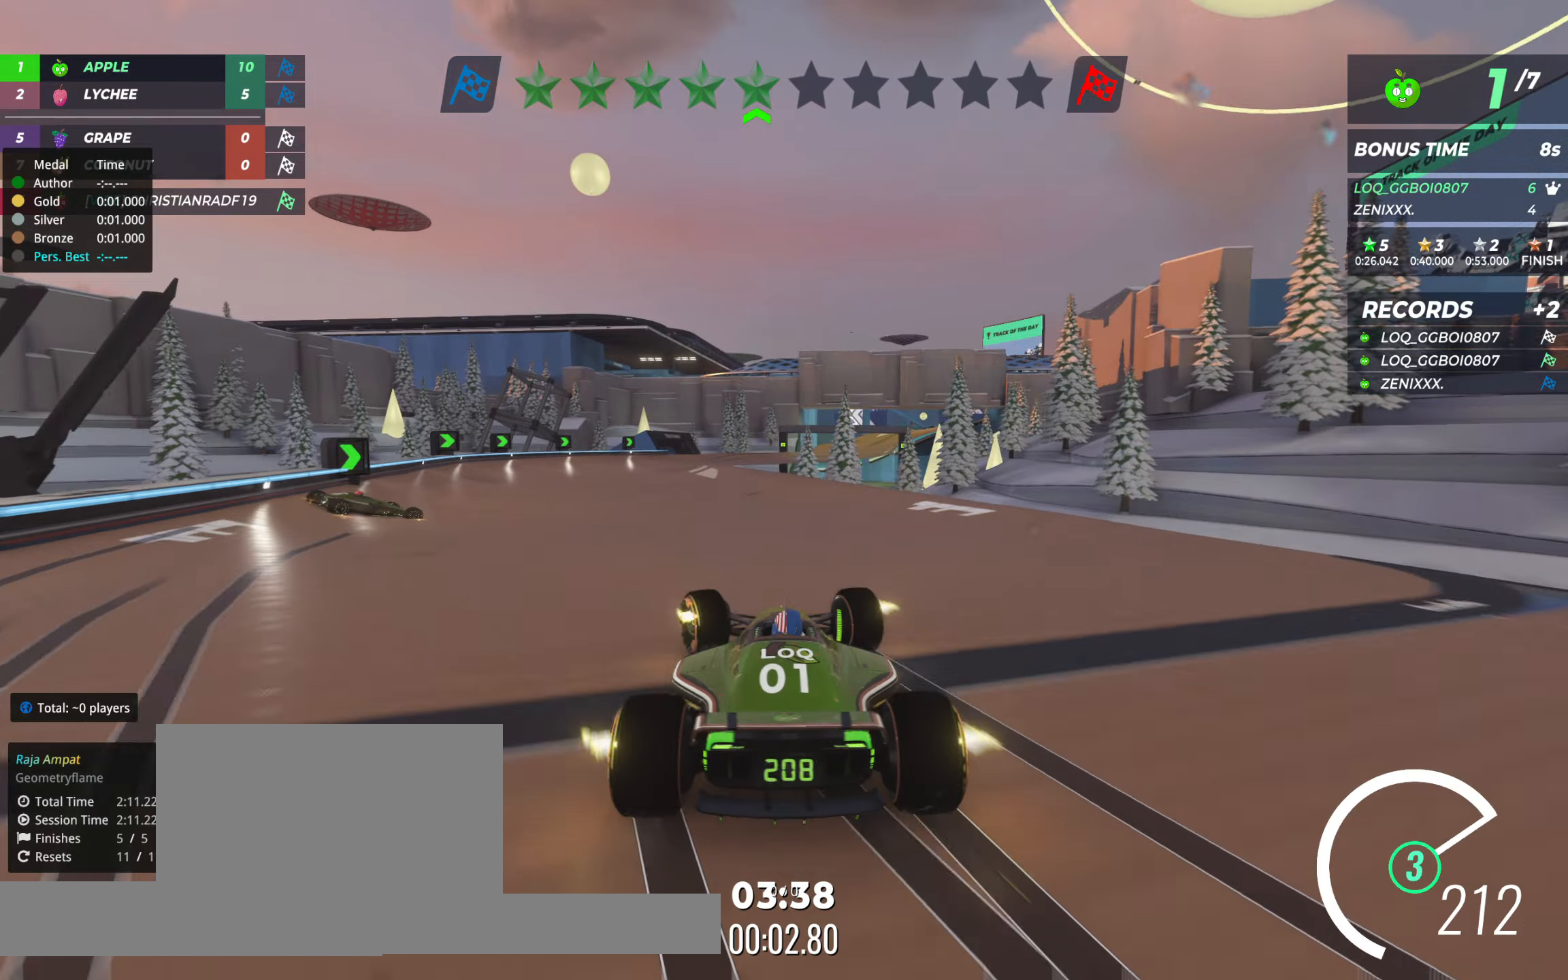
{"keys": ["up"], "events": [[58, "right", "down"], [136, "right", "up"]]}
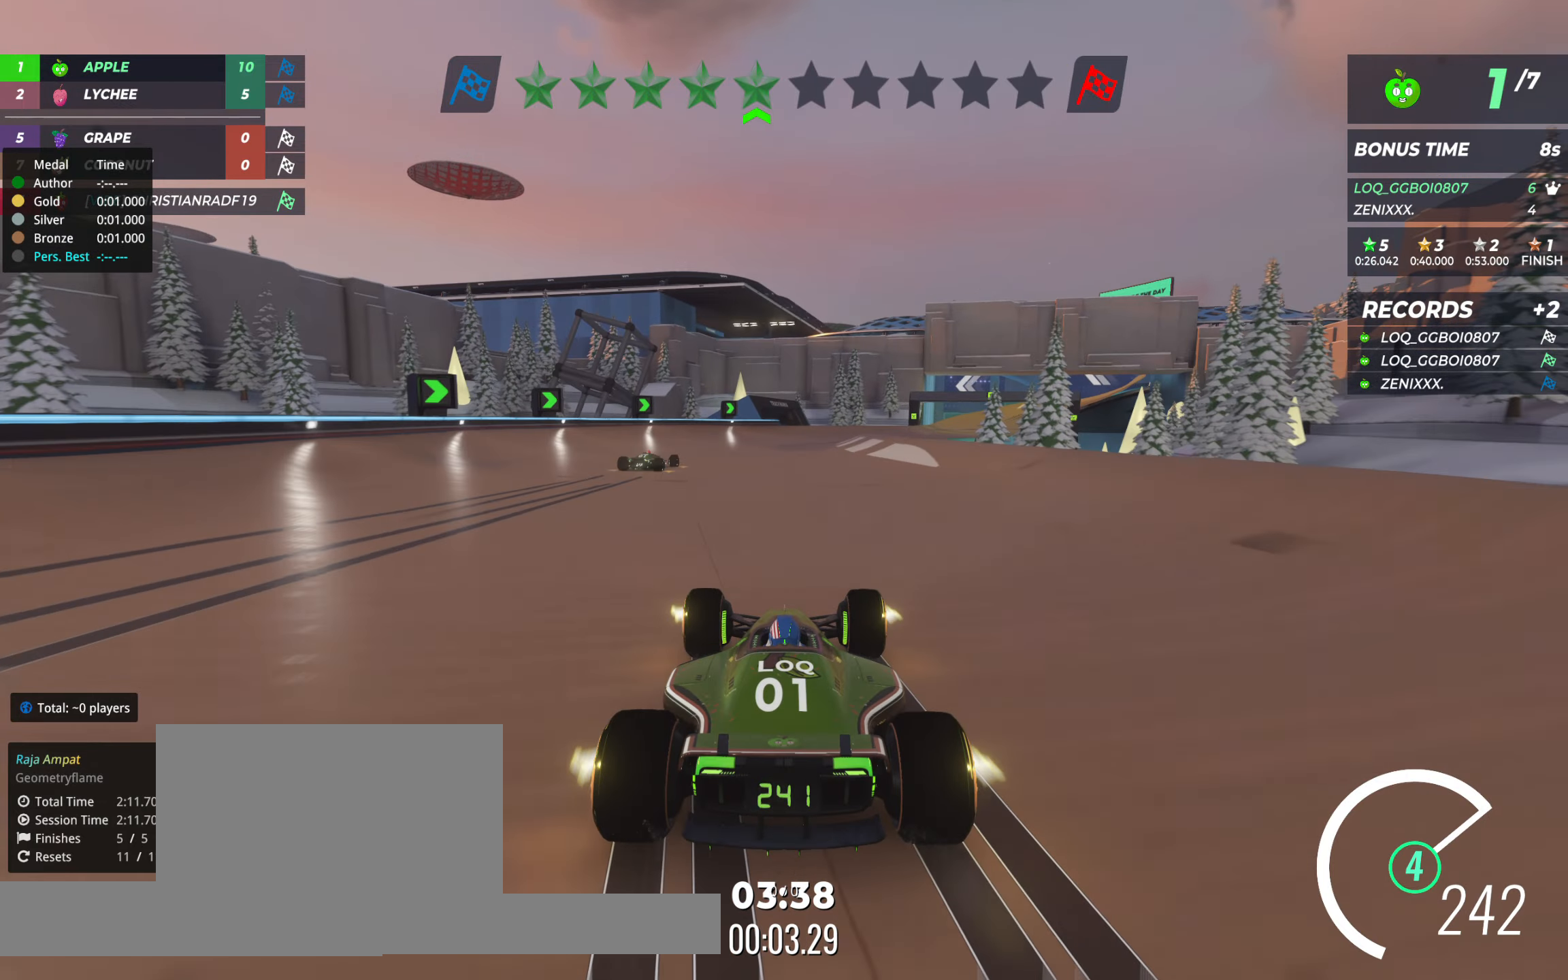
{"keys": ["right", "up"], "events": [[117, "right", "down"], [214, "right", "up"], [253, "right", "down"]]}
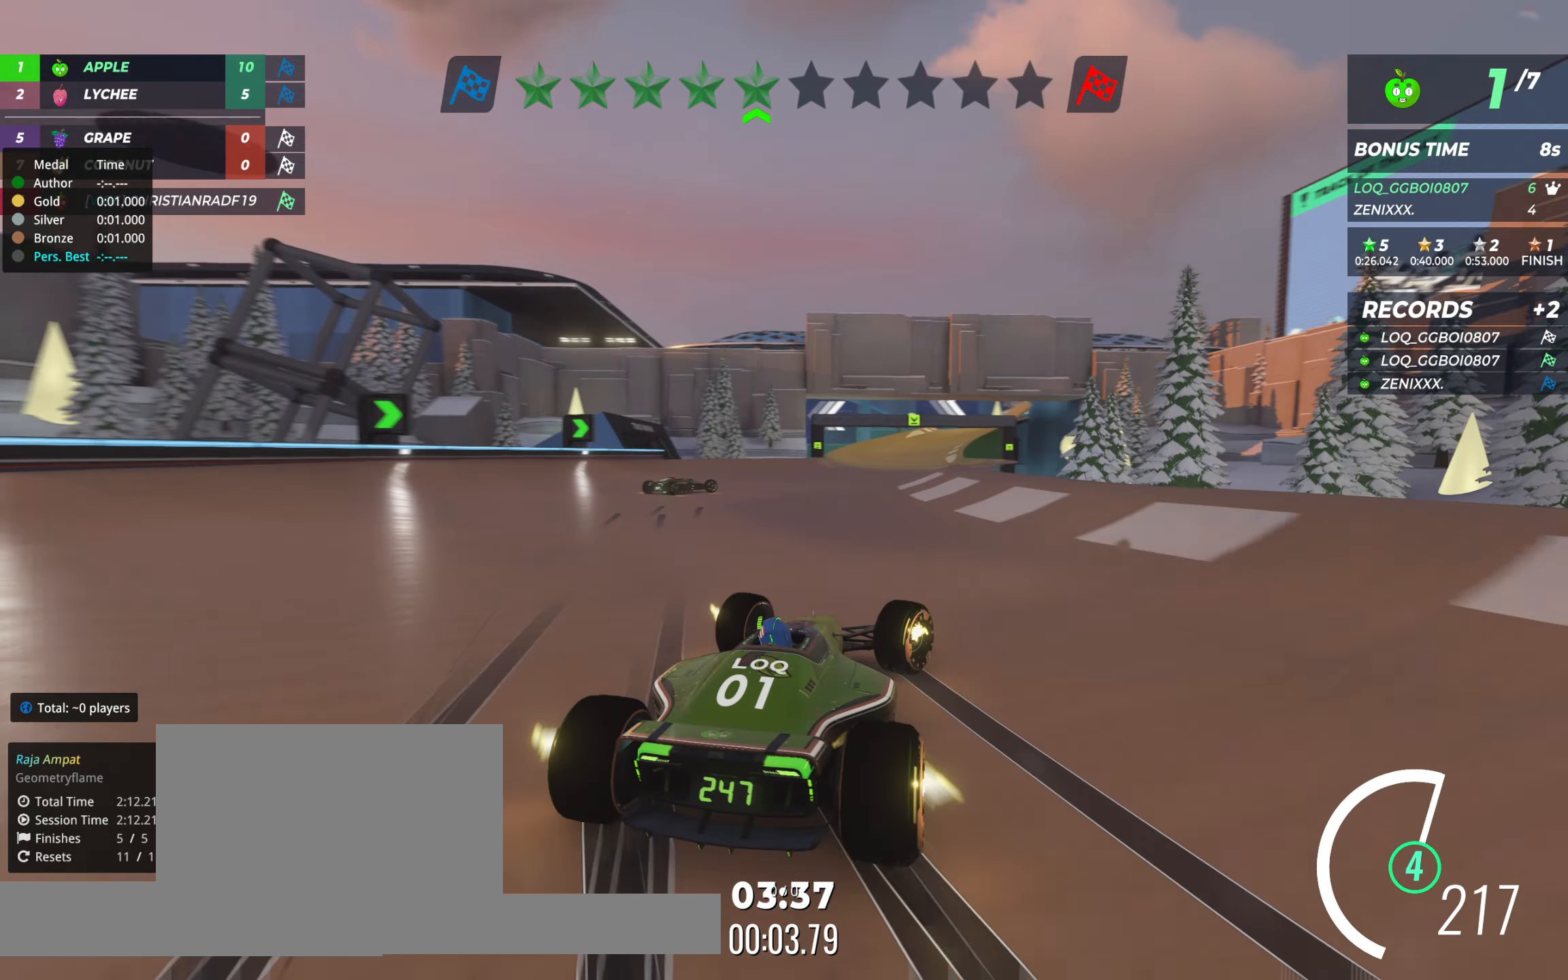
{"keys": ["left", "up"], "events": [[234, "right", "up"], [272, "left", "down"]]}
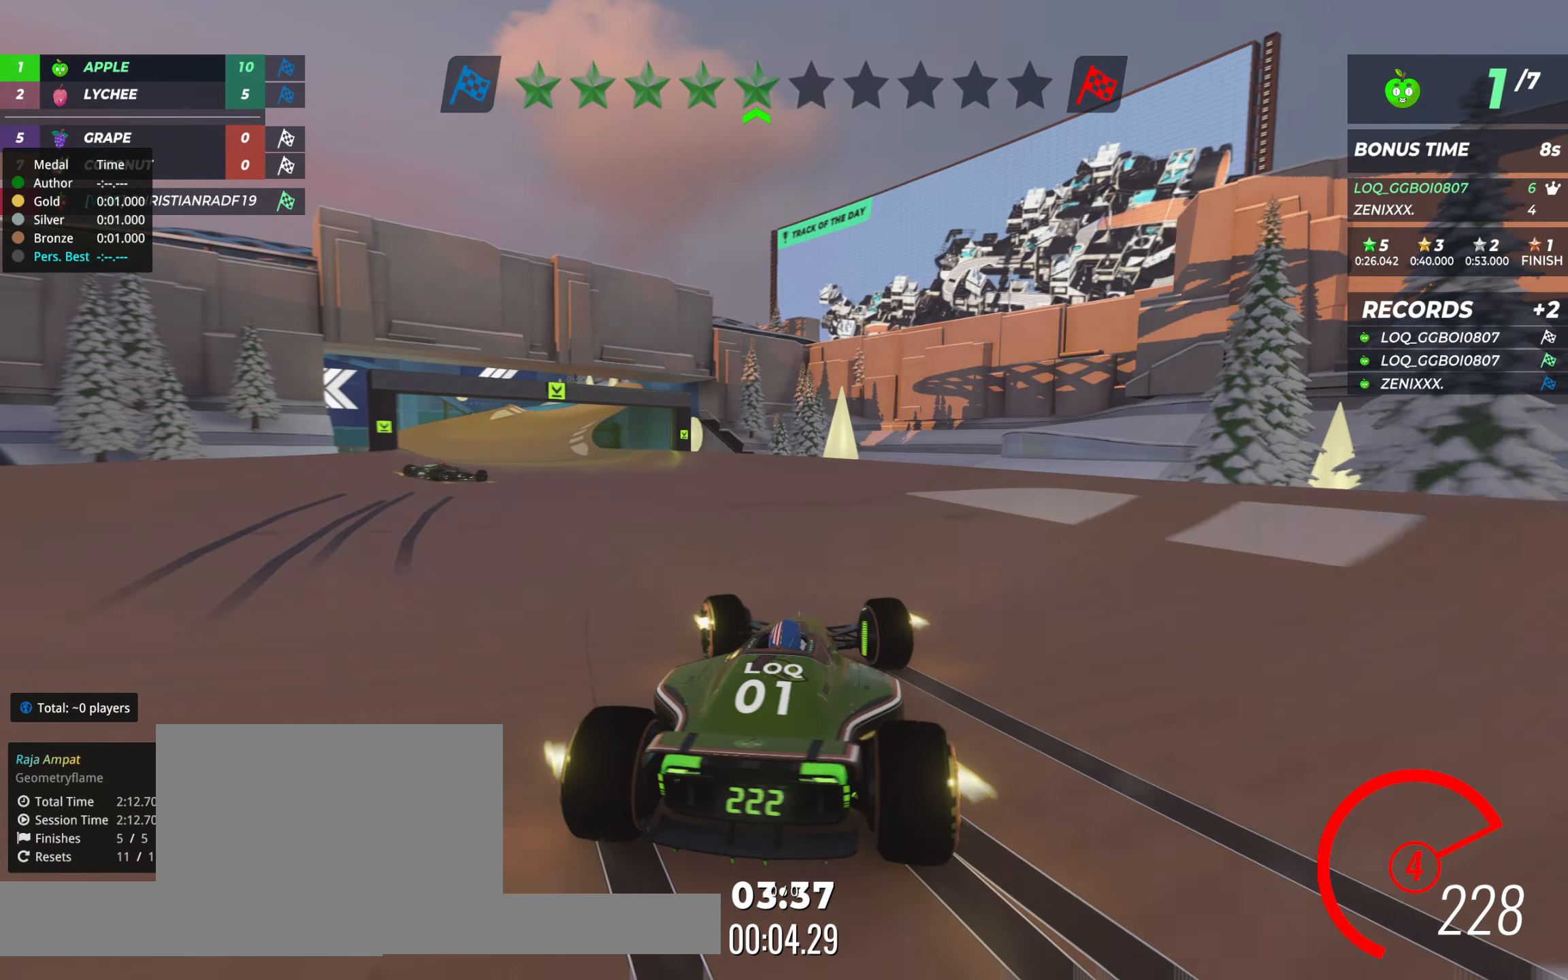
{"keys": ["right", "up"], "events": [[155, "left", "up"], [466, "right", "down"]]}
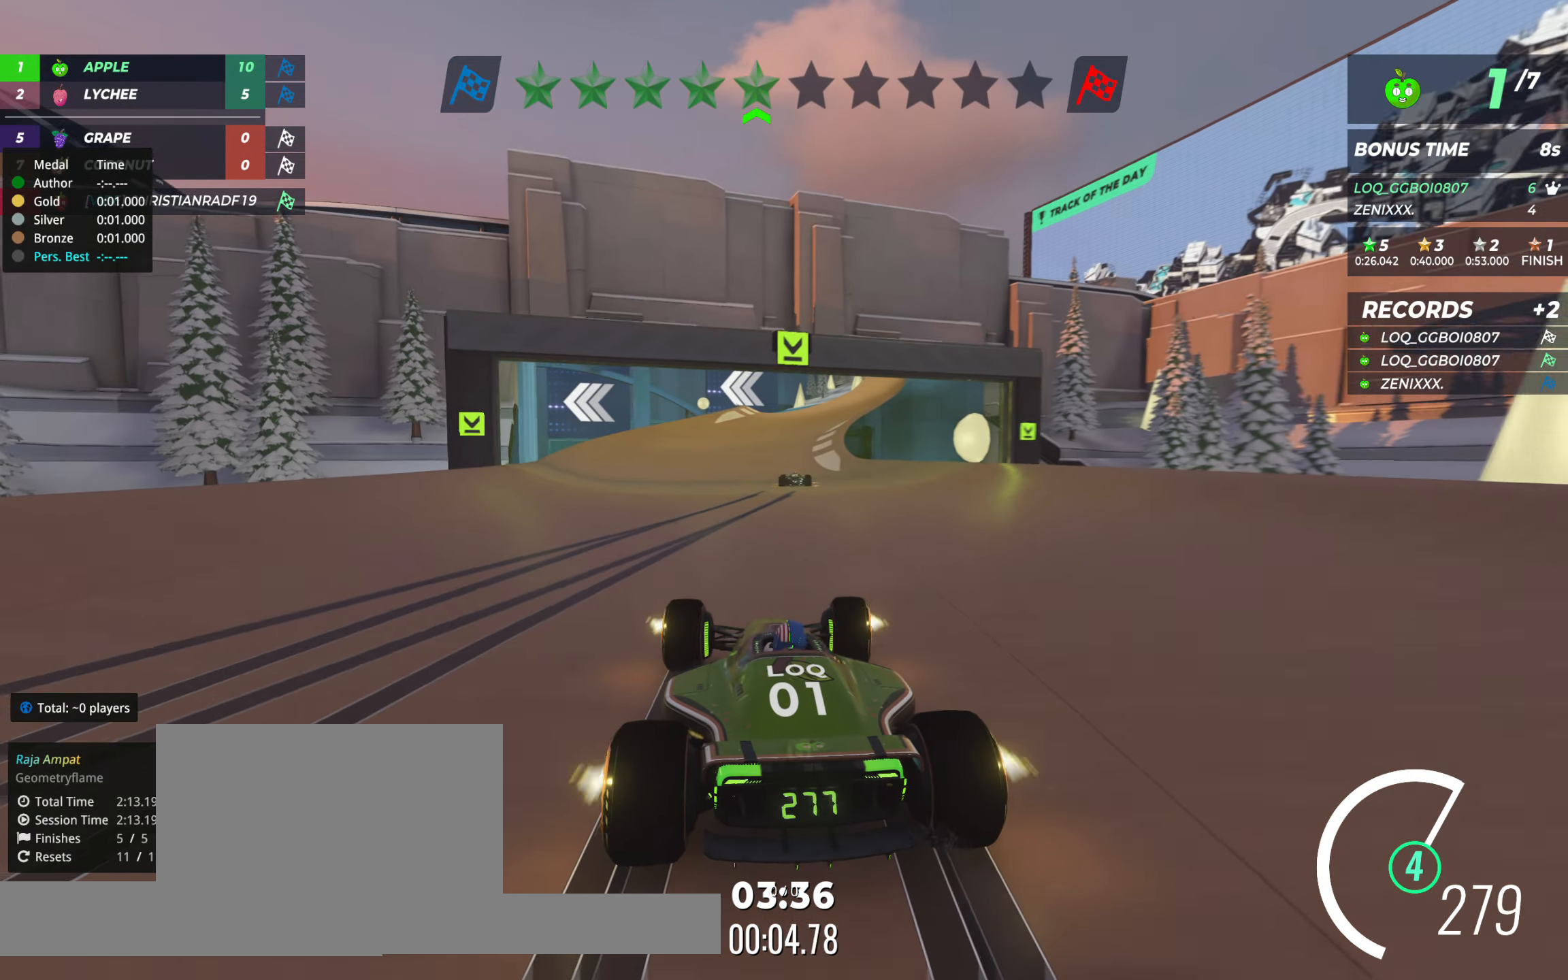
{"keys": ["right", "up"], "events": [[38, "right", "up"], [447, "right", "down"]]}
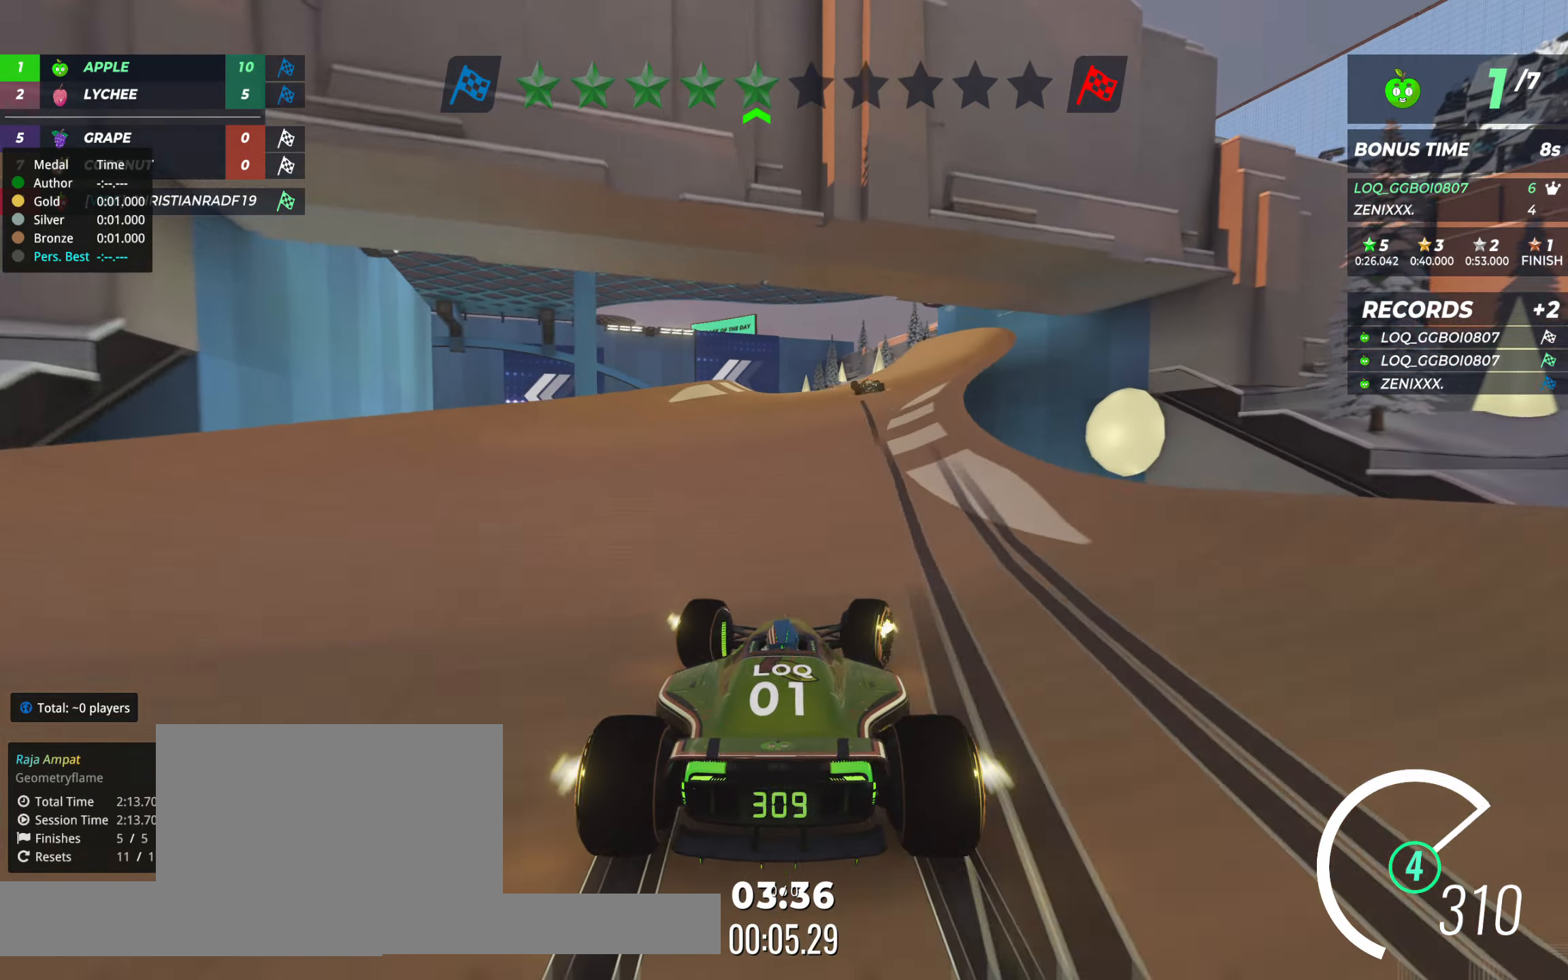
{"keys": ["left", "up"], "events": [[19, "right", "up"], [97, "right", "down"], [155, "right", "up"], [291, "left", "down"], [408, "left", "up"], [466, "left", "down"]]}
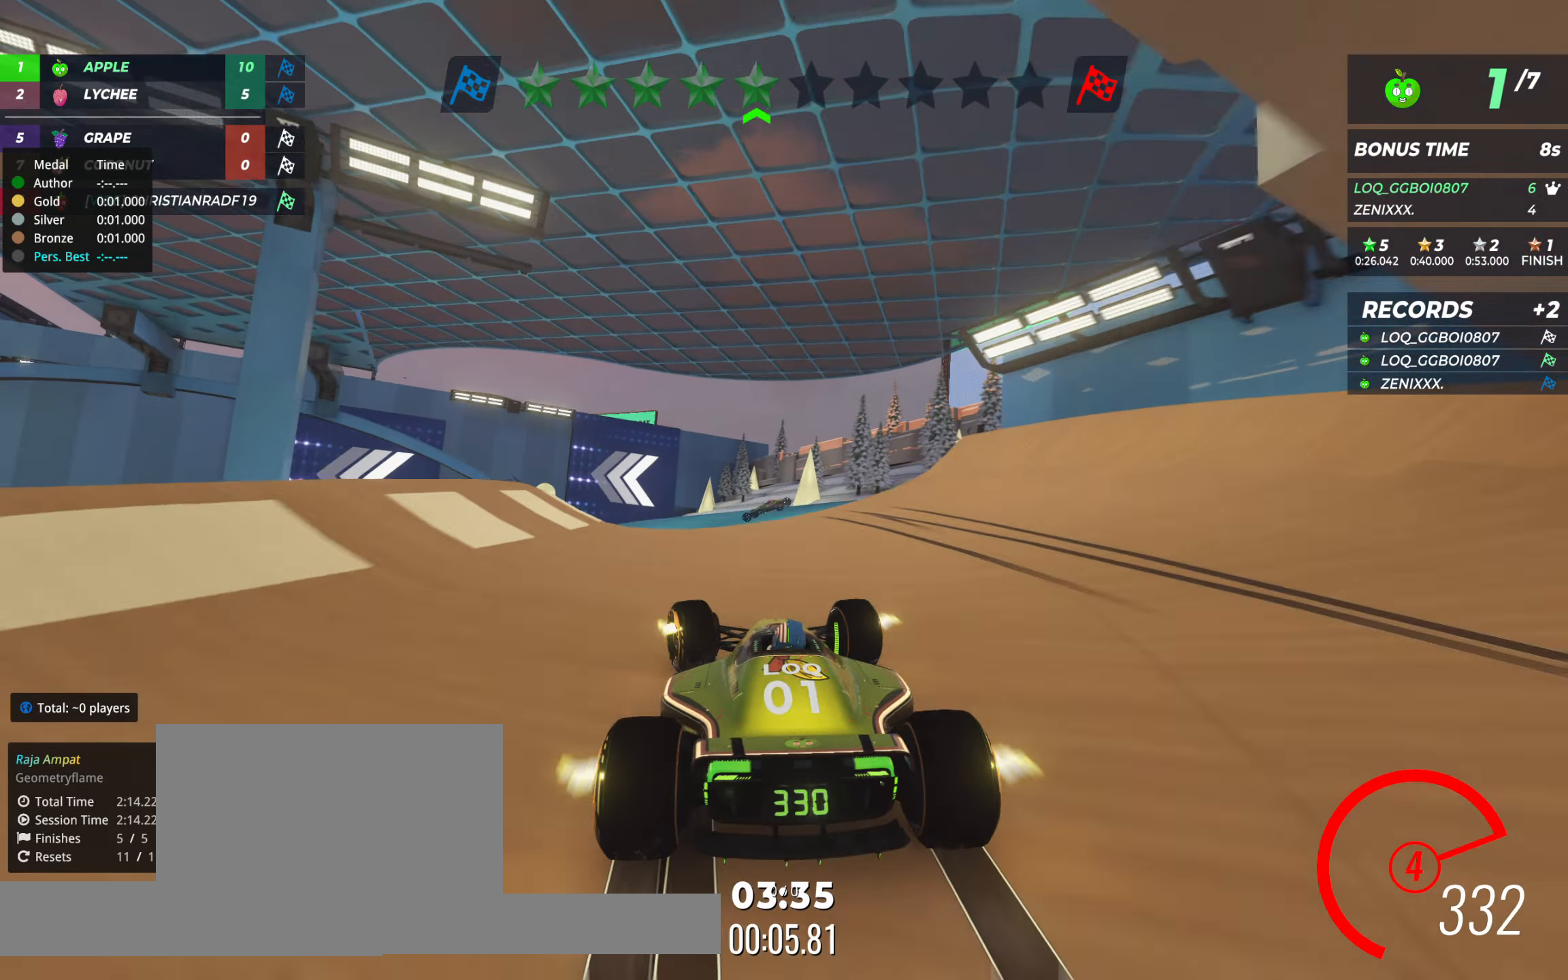
{"keys": ["up"], "events": [[331, "left", "up"]]}
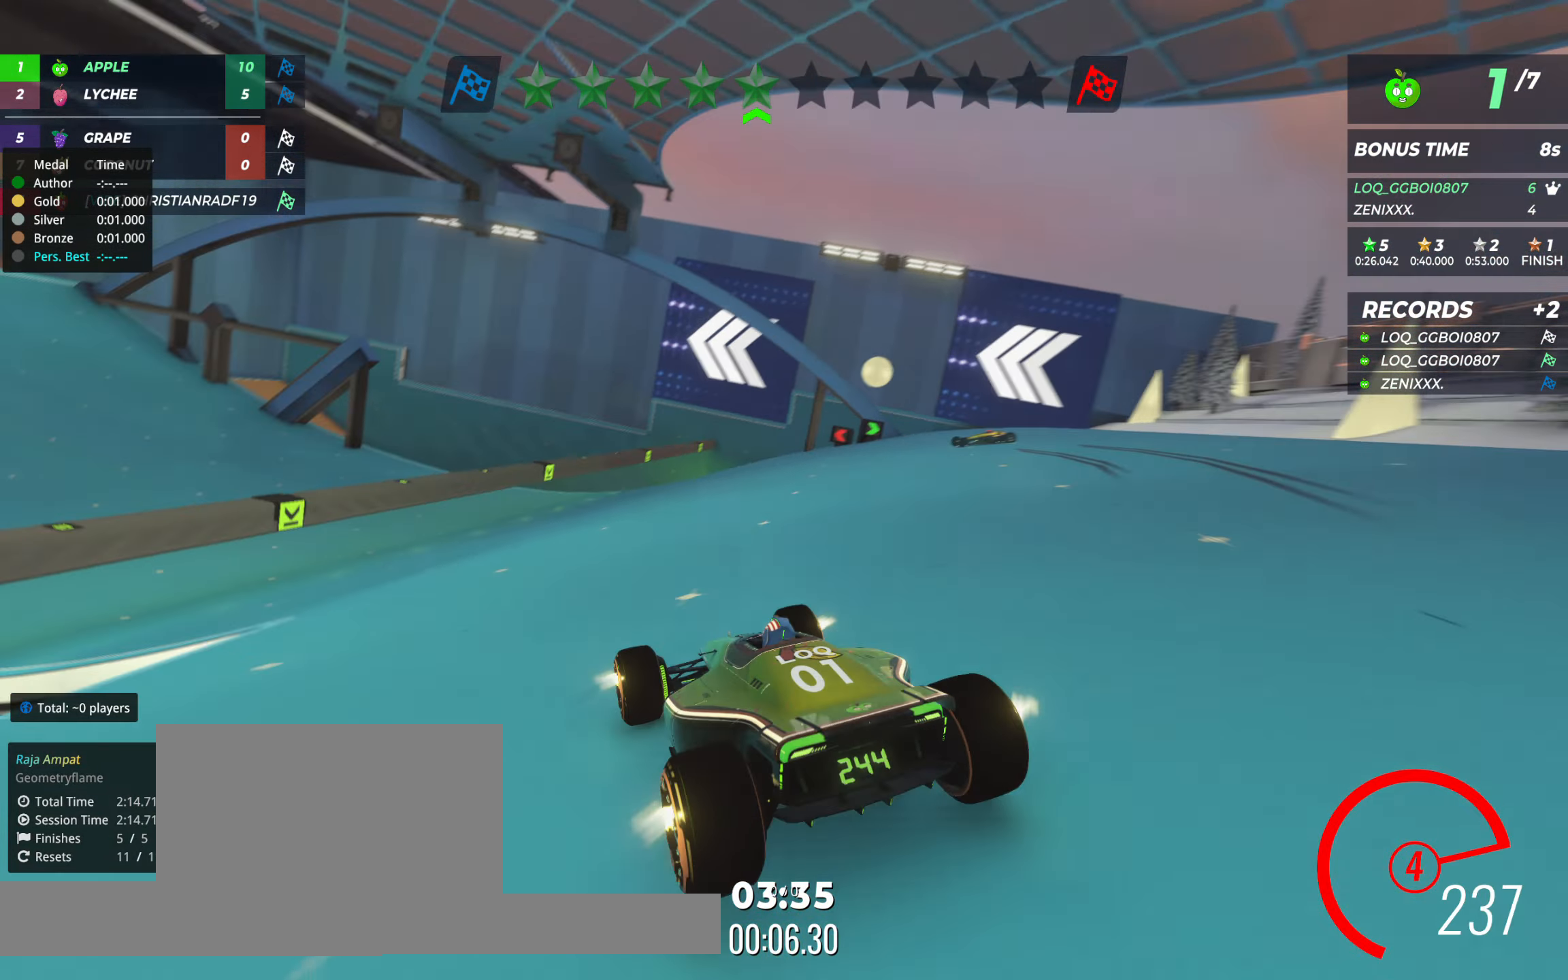
{"keys": ["left", "up"], "events": [[38, "left", "down"]]}
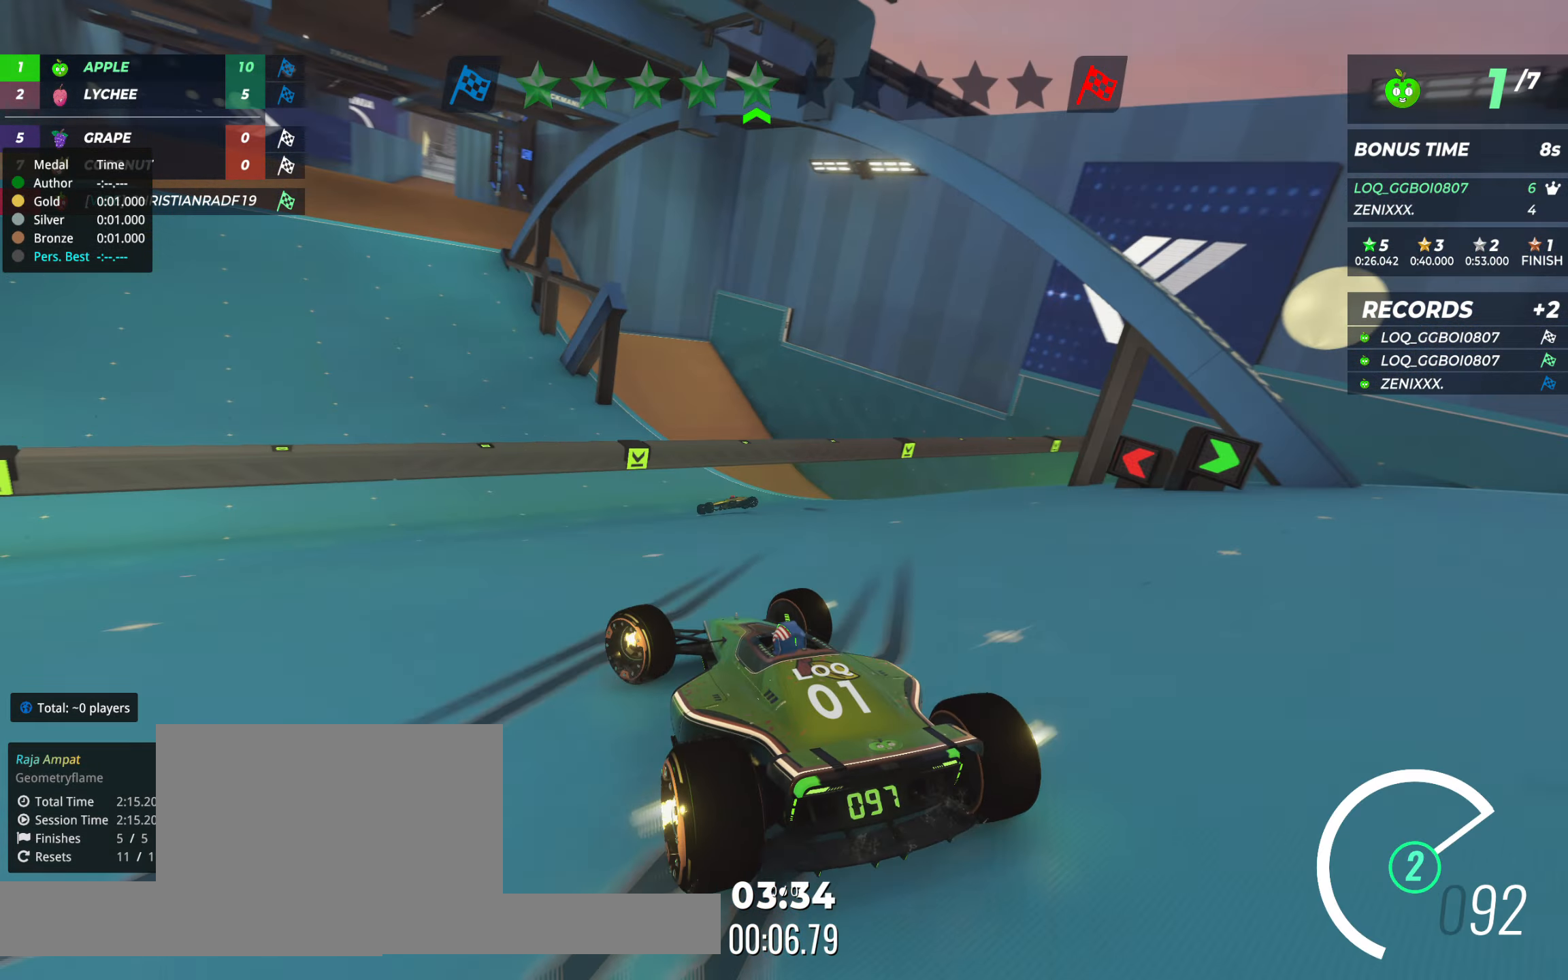
{"keys": ["left", "up"], "events": []}
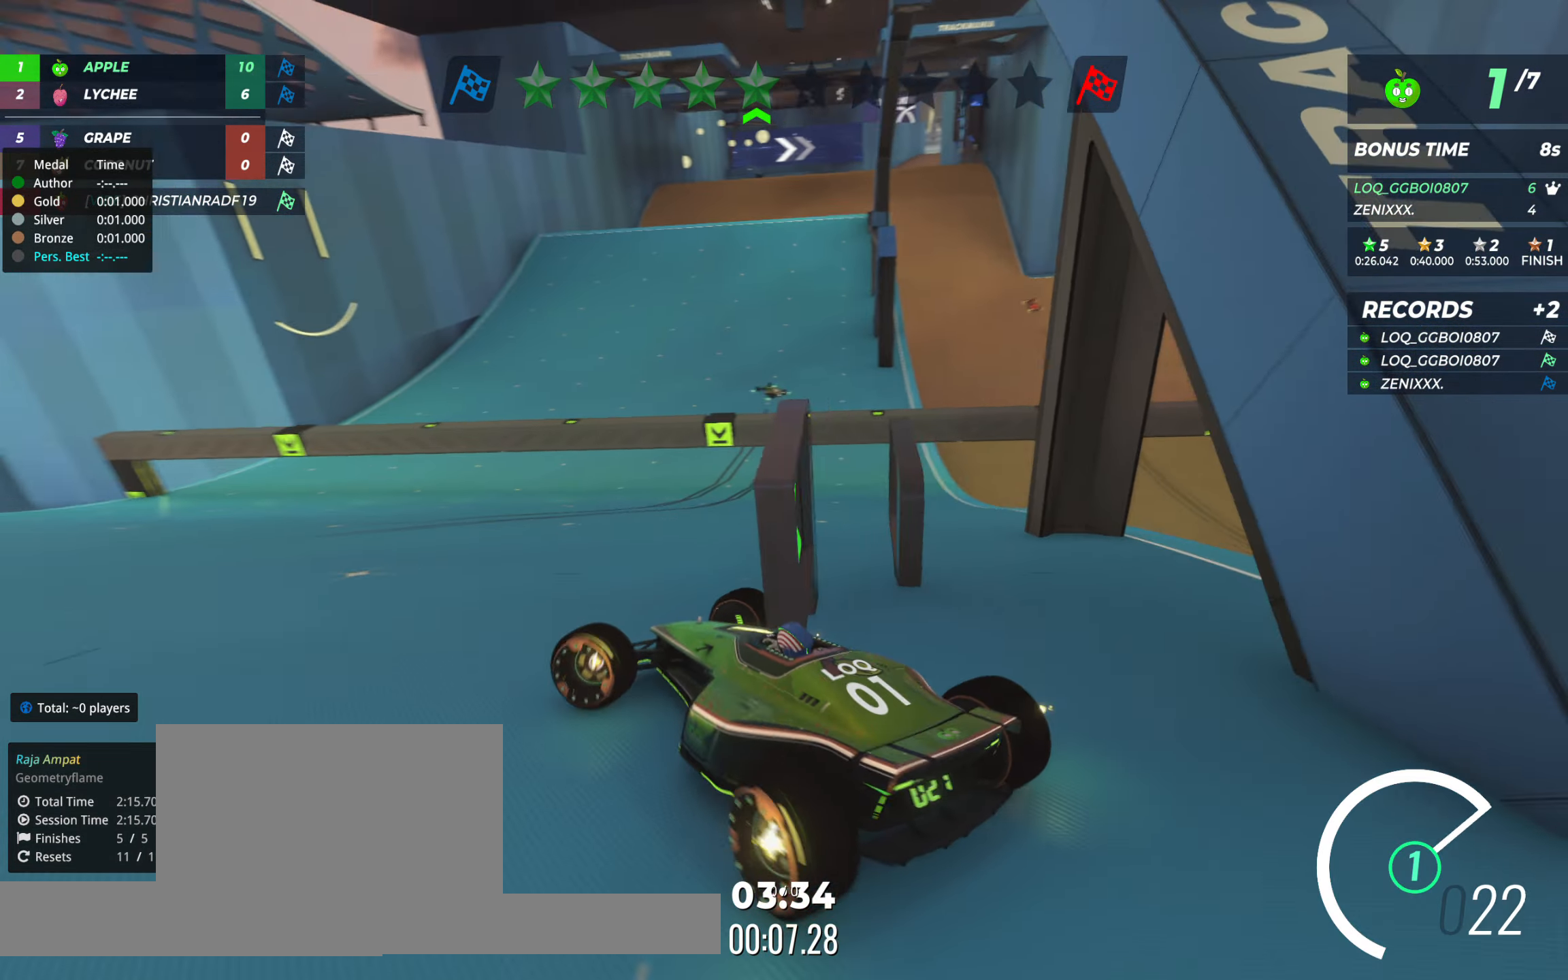
{"keys": [], "events": [[39, "left", "up"], [350, "up", "up"]]}
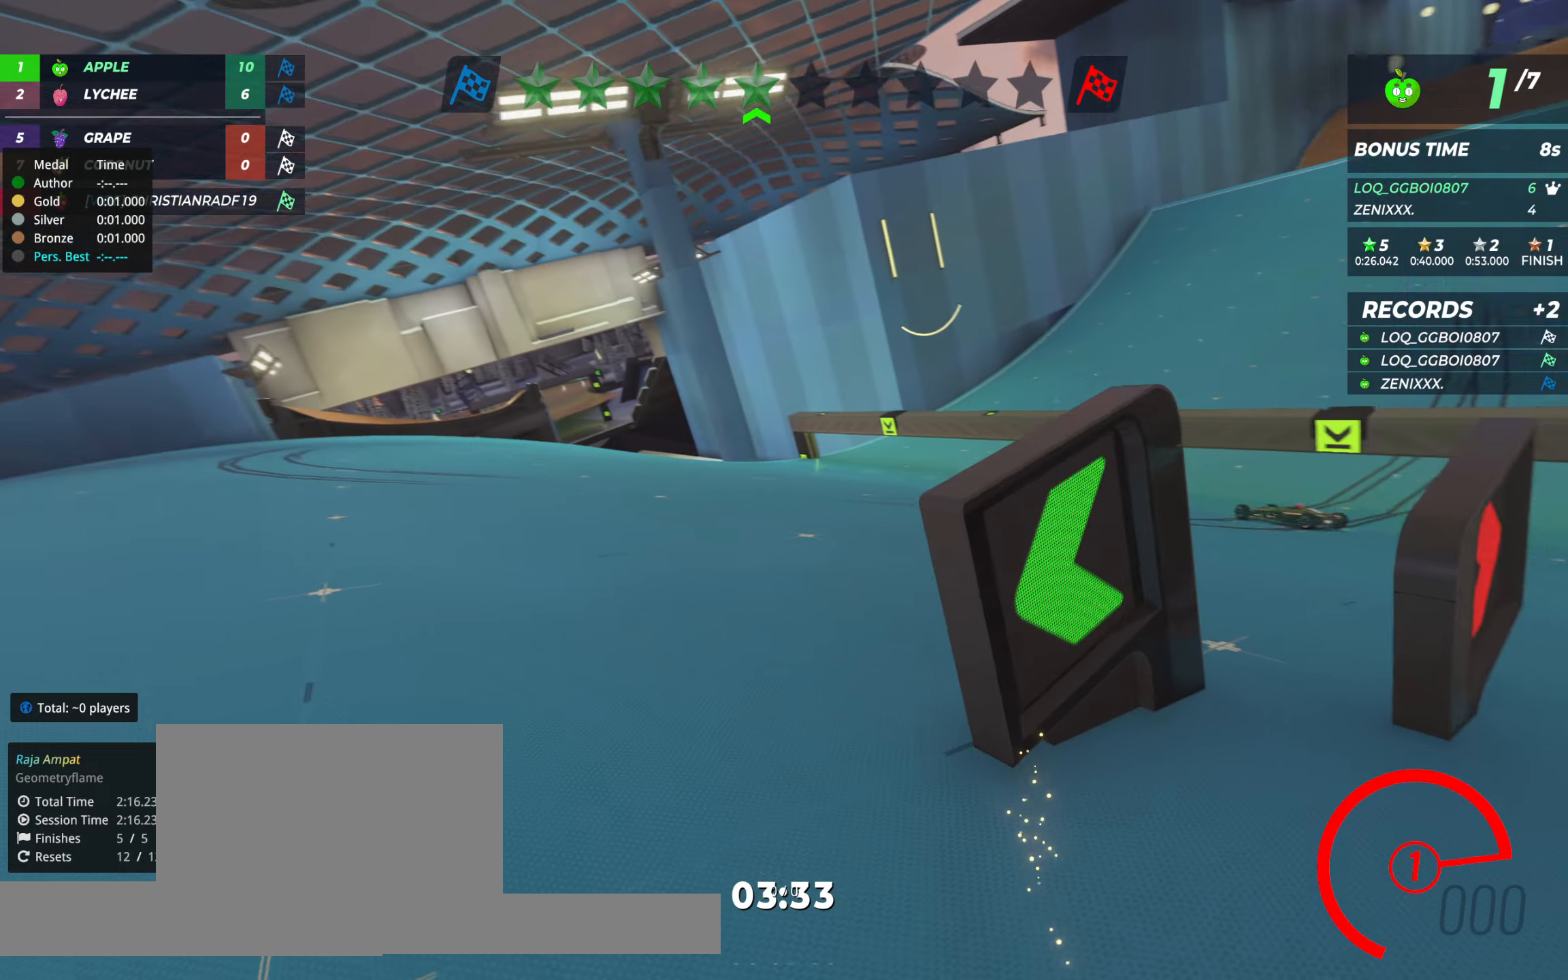
{"keys": [], "events": []}
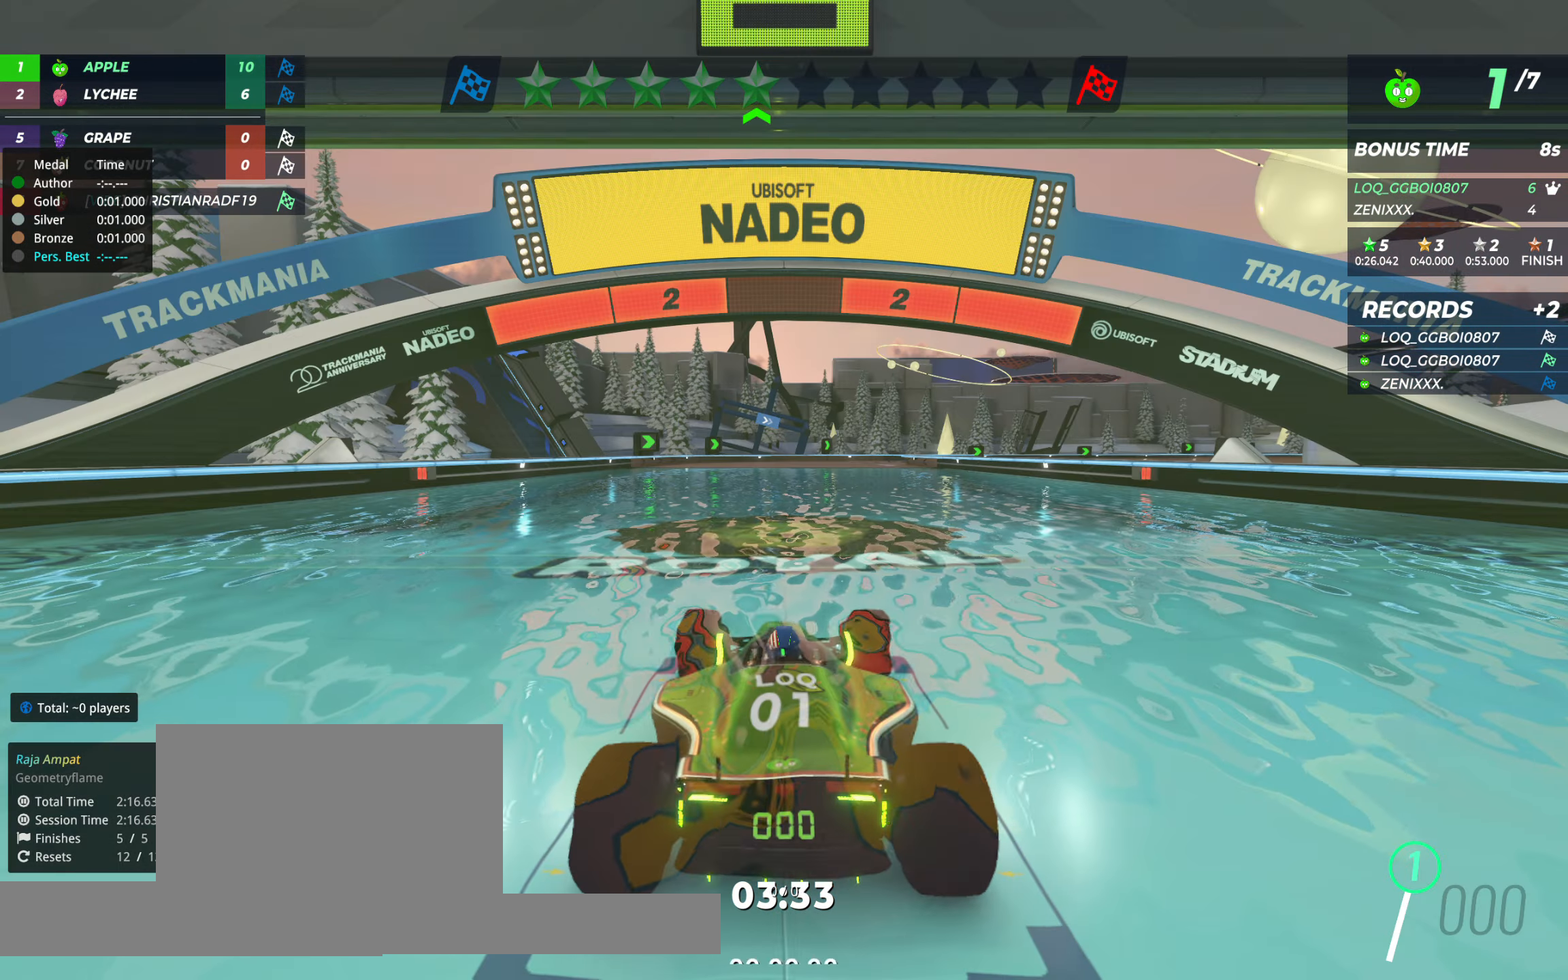
{"keys": [], "events": []}
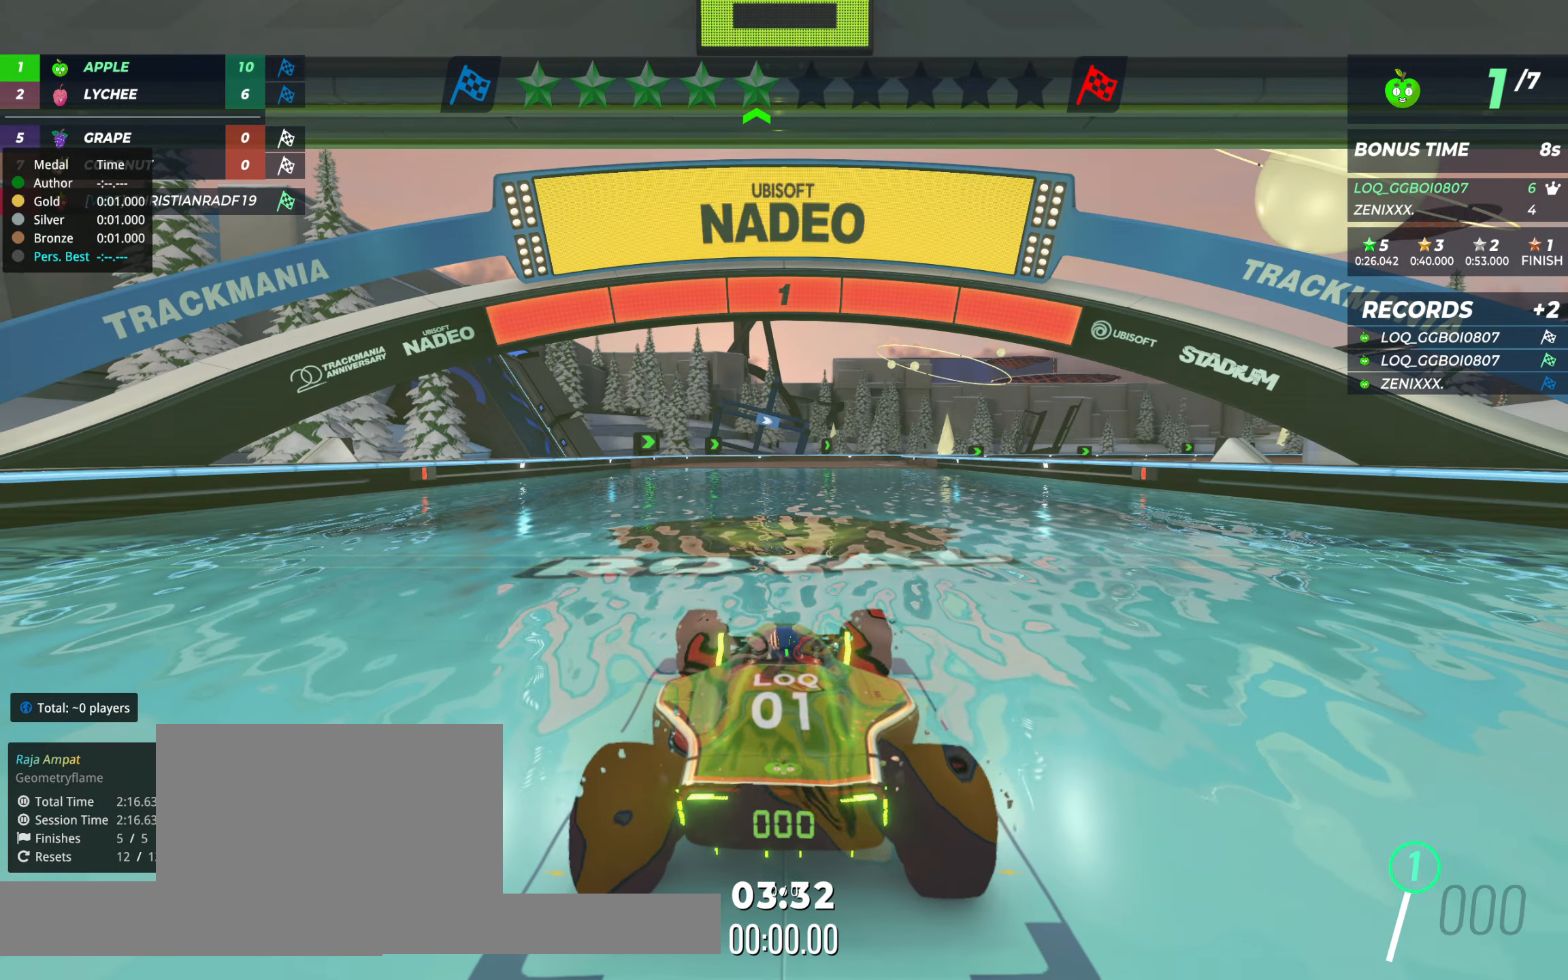
{"keys": ["up"], "events": [[428, "up", "down"]]}
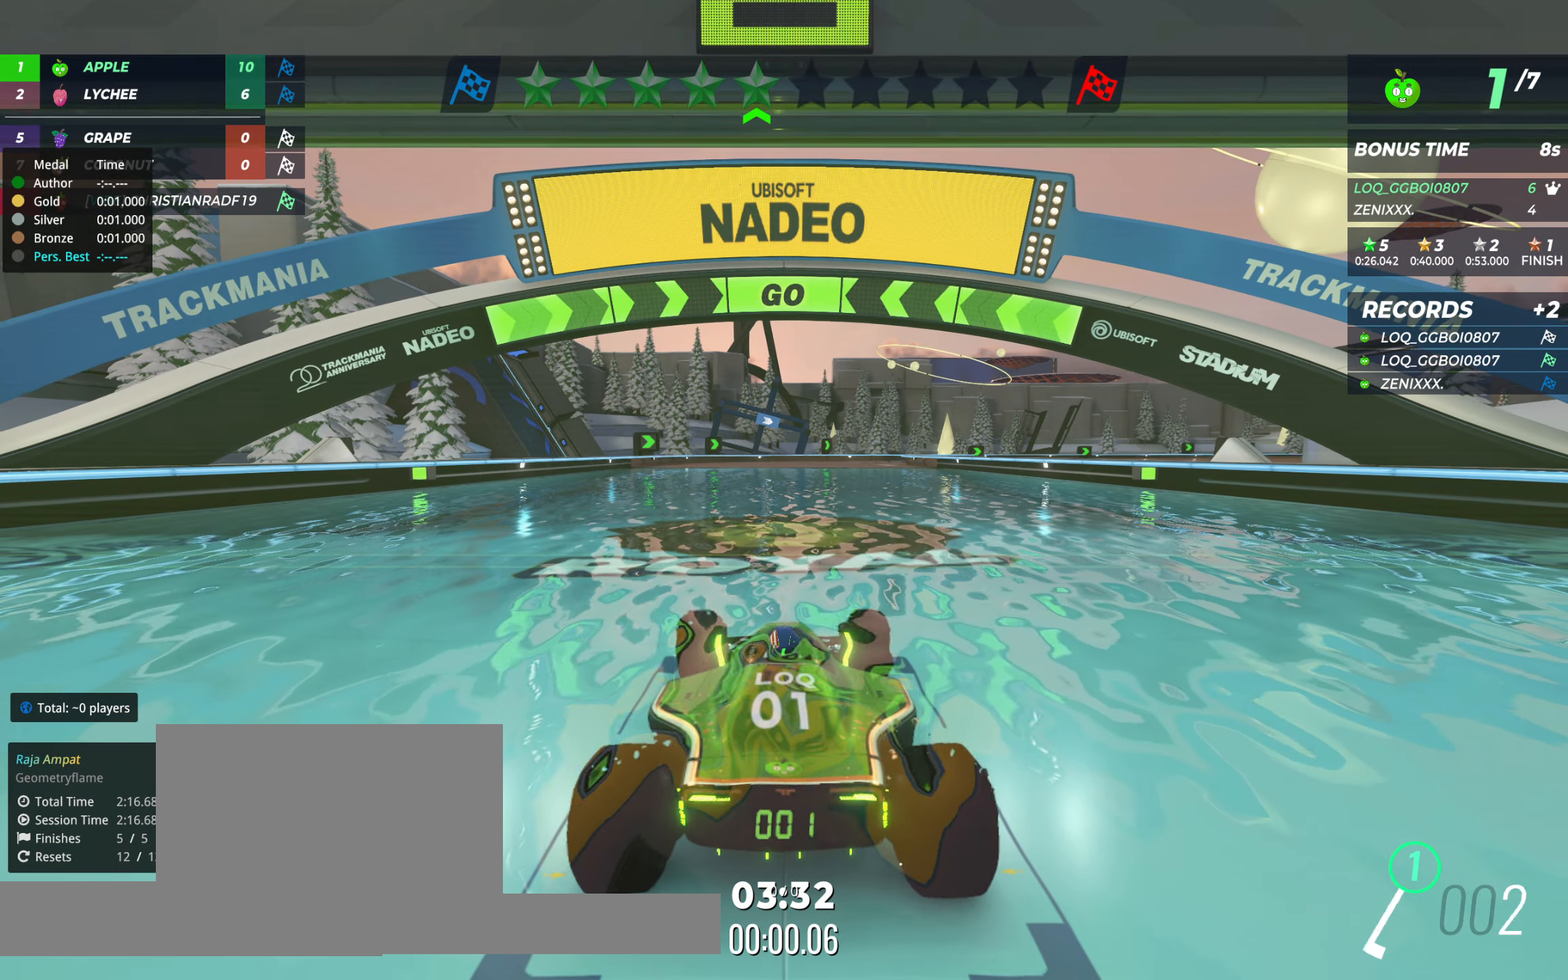
{"keys": ["up"], "events": []}
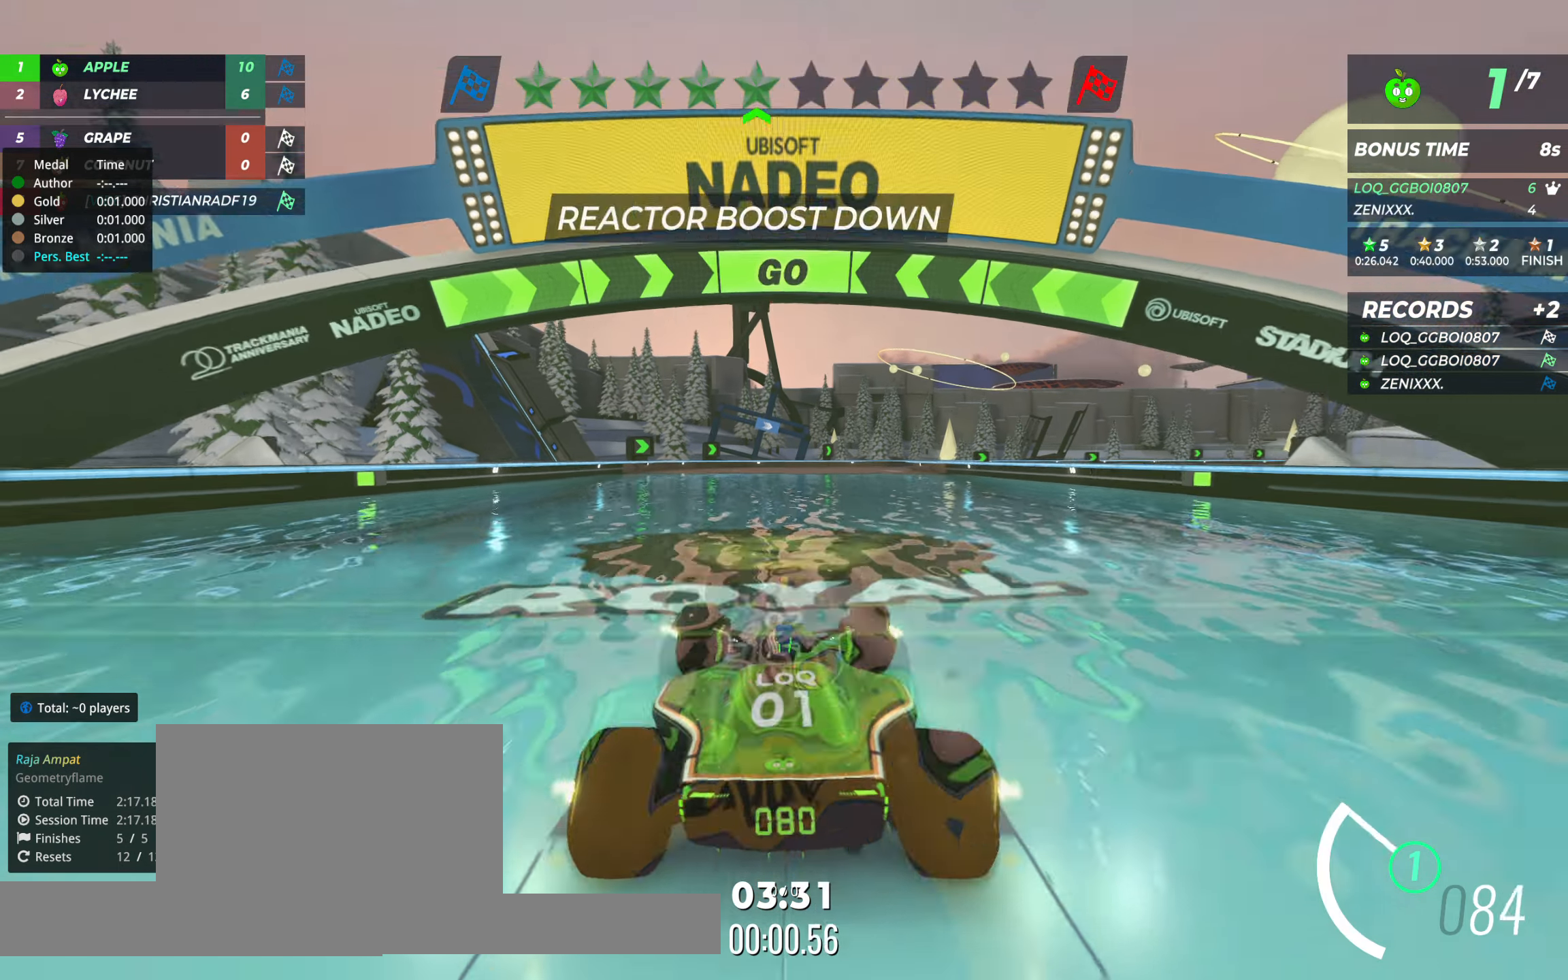
{"keys": ["up"], "events": [[330, "right", "down"], [350, "right", "up"]]}
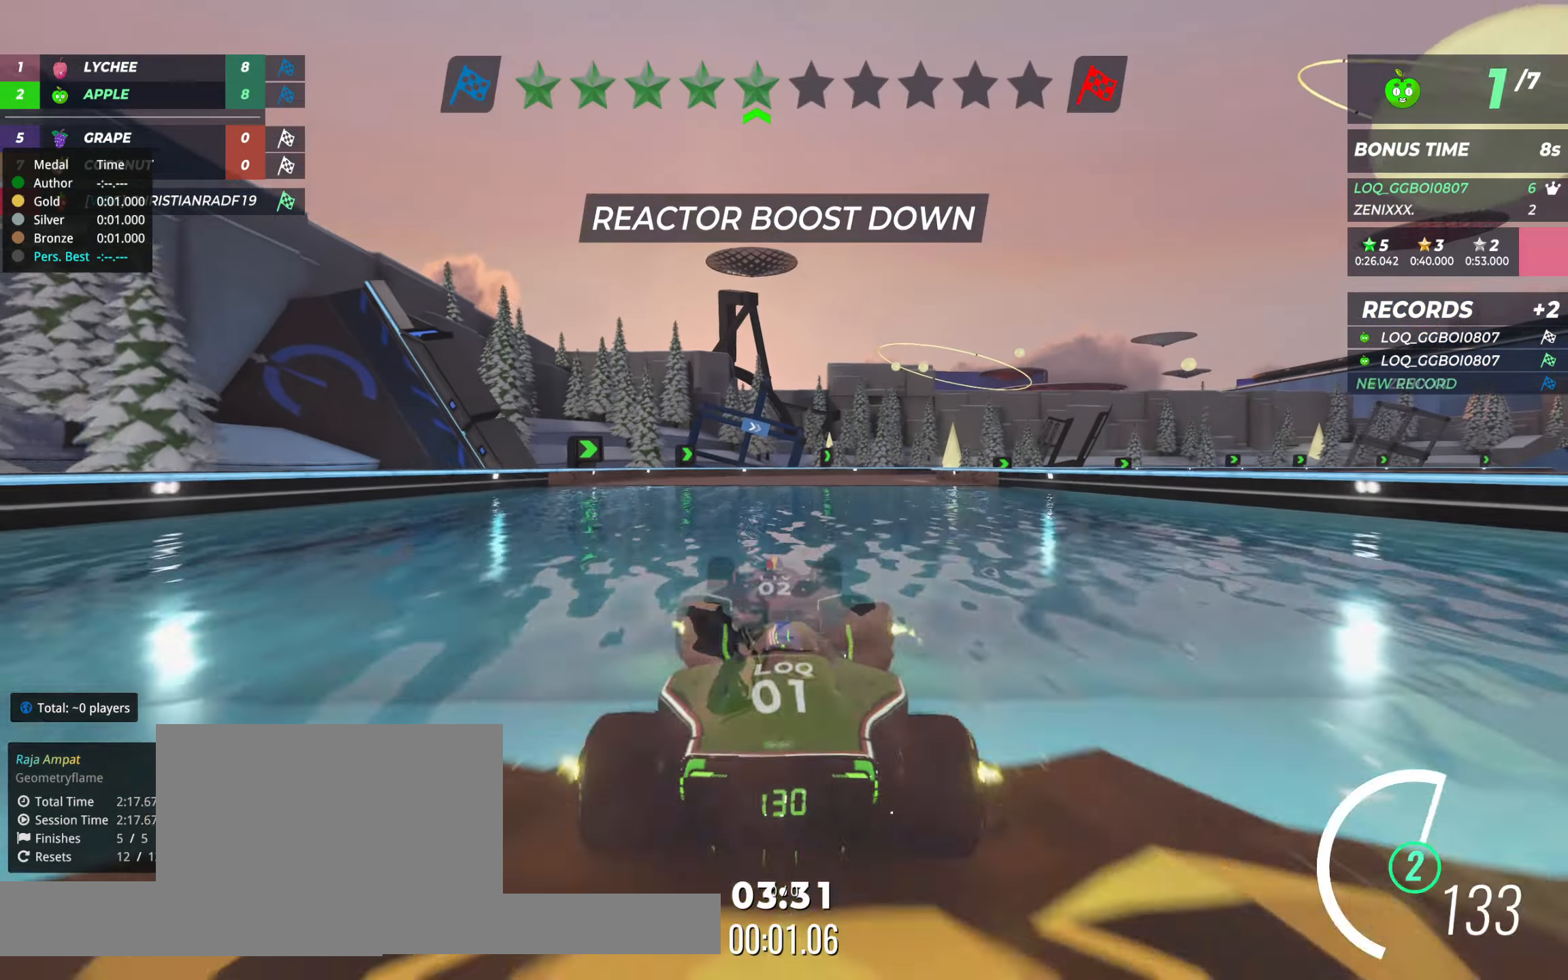
{"keys": ["up"], "events": [[136, "right", "down"], [194, "right", "up"]]}
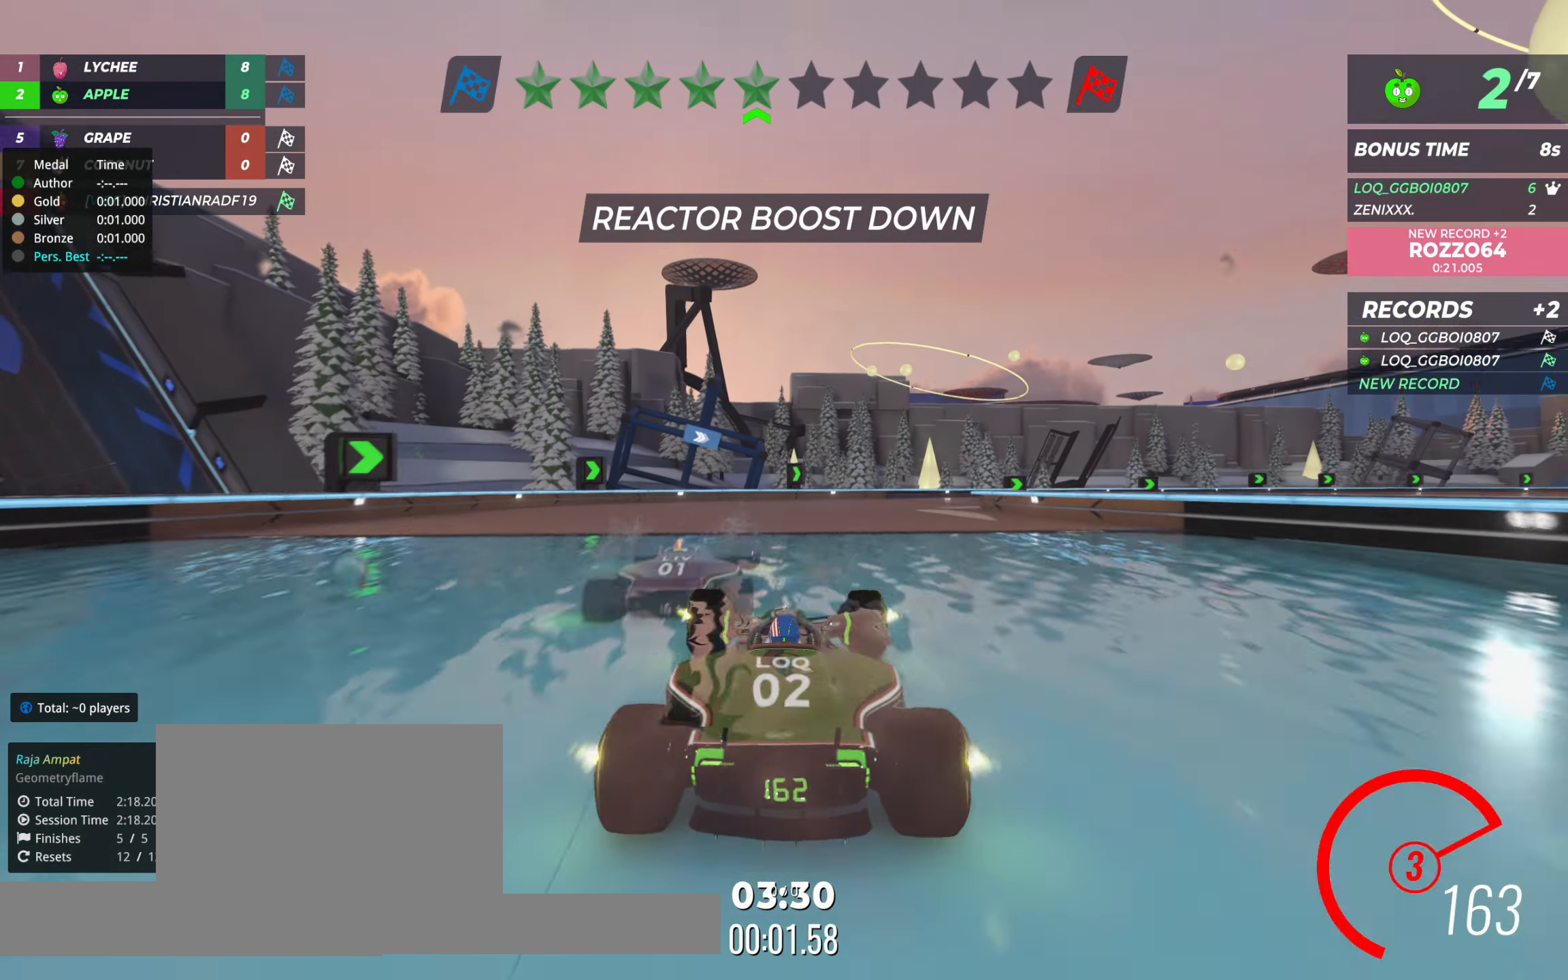
{"keys": ["right", "up"], "events": [[39, "right", "down"]]}
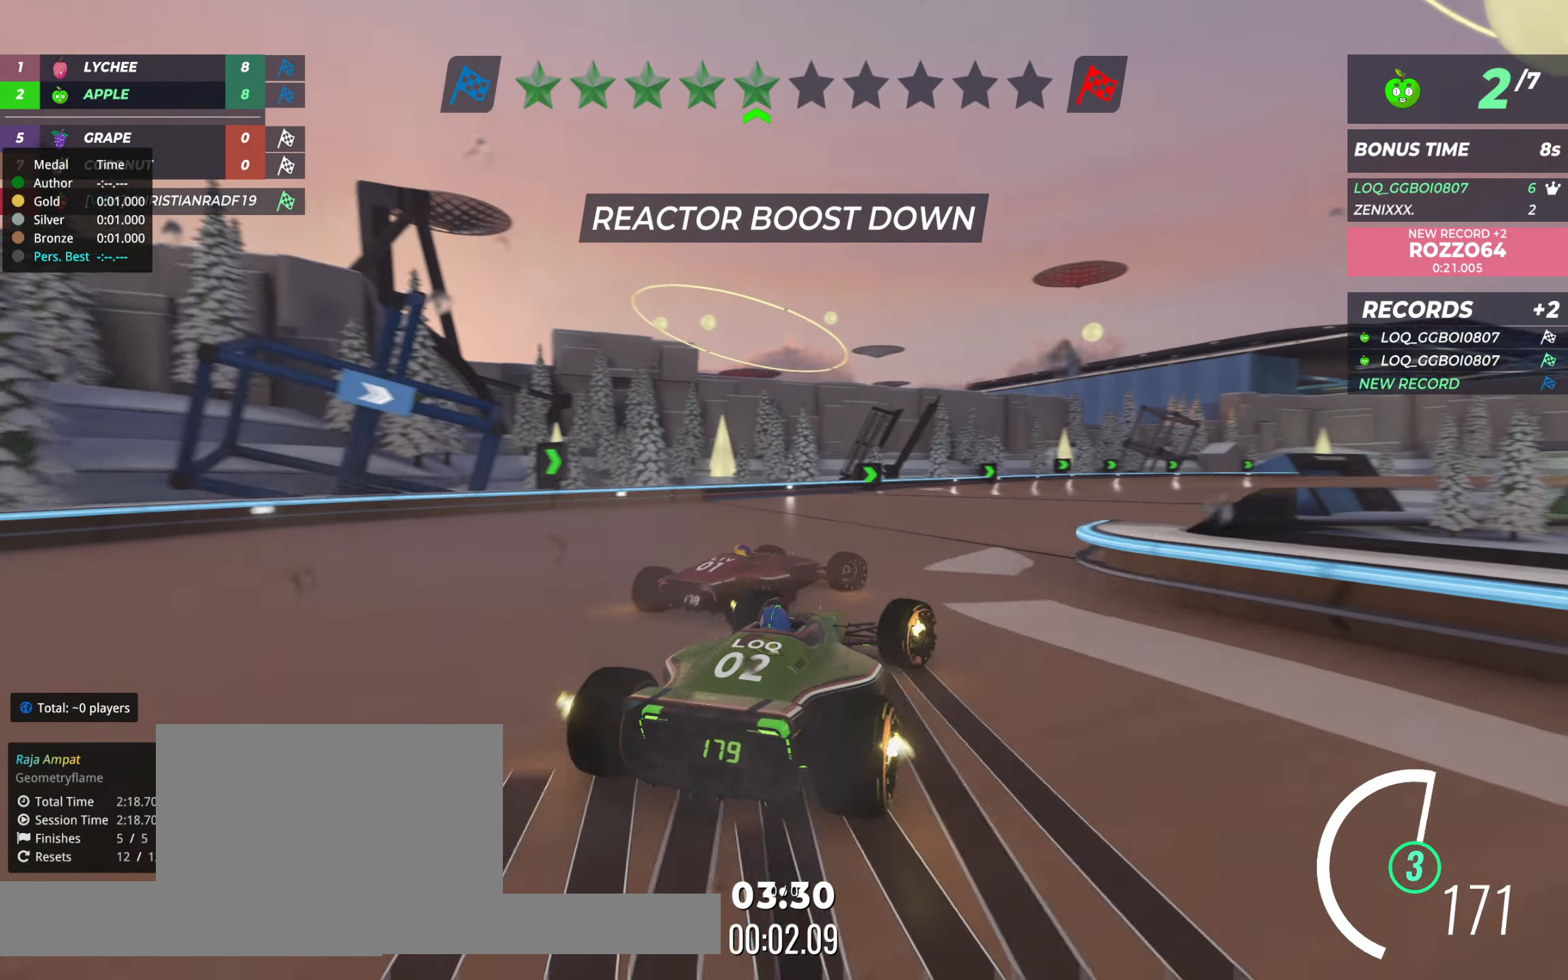
{"keys": ["left", "up"], "events": [[195, "right", "up"], [311, "right", "down"], [408, "right", "up"], [447, "left", "down"]]}
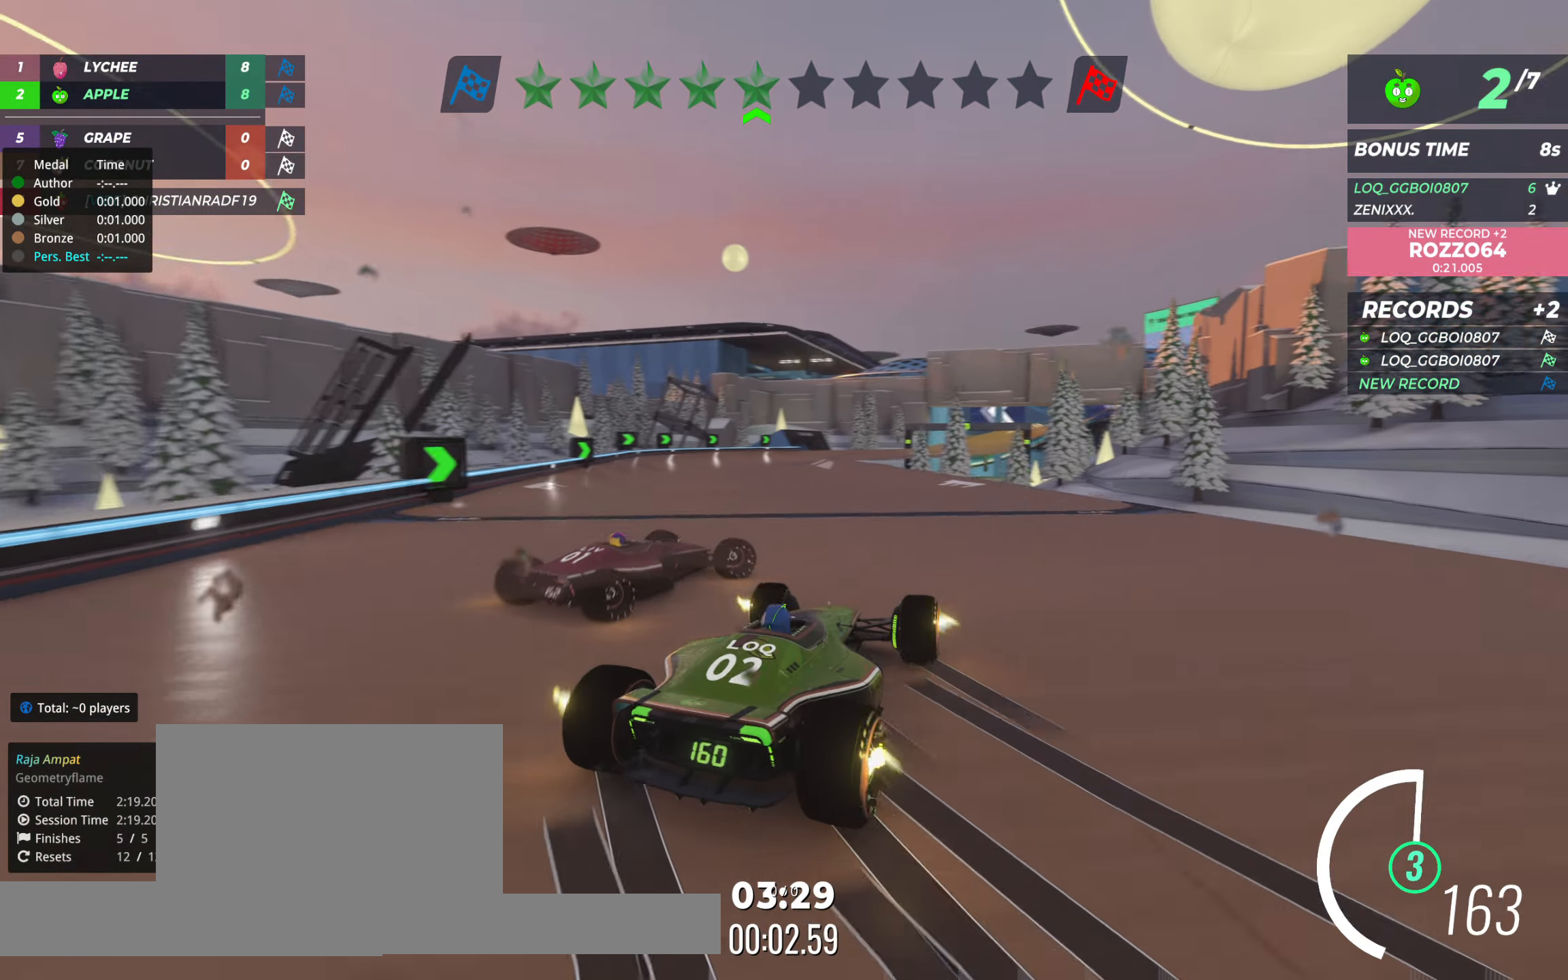
{"keys": ["up"], "events": [[213, "left", "up"]]}
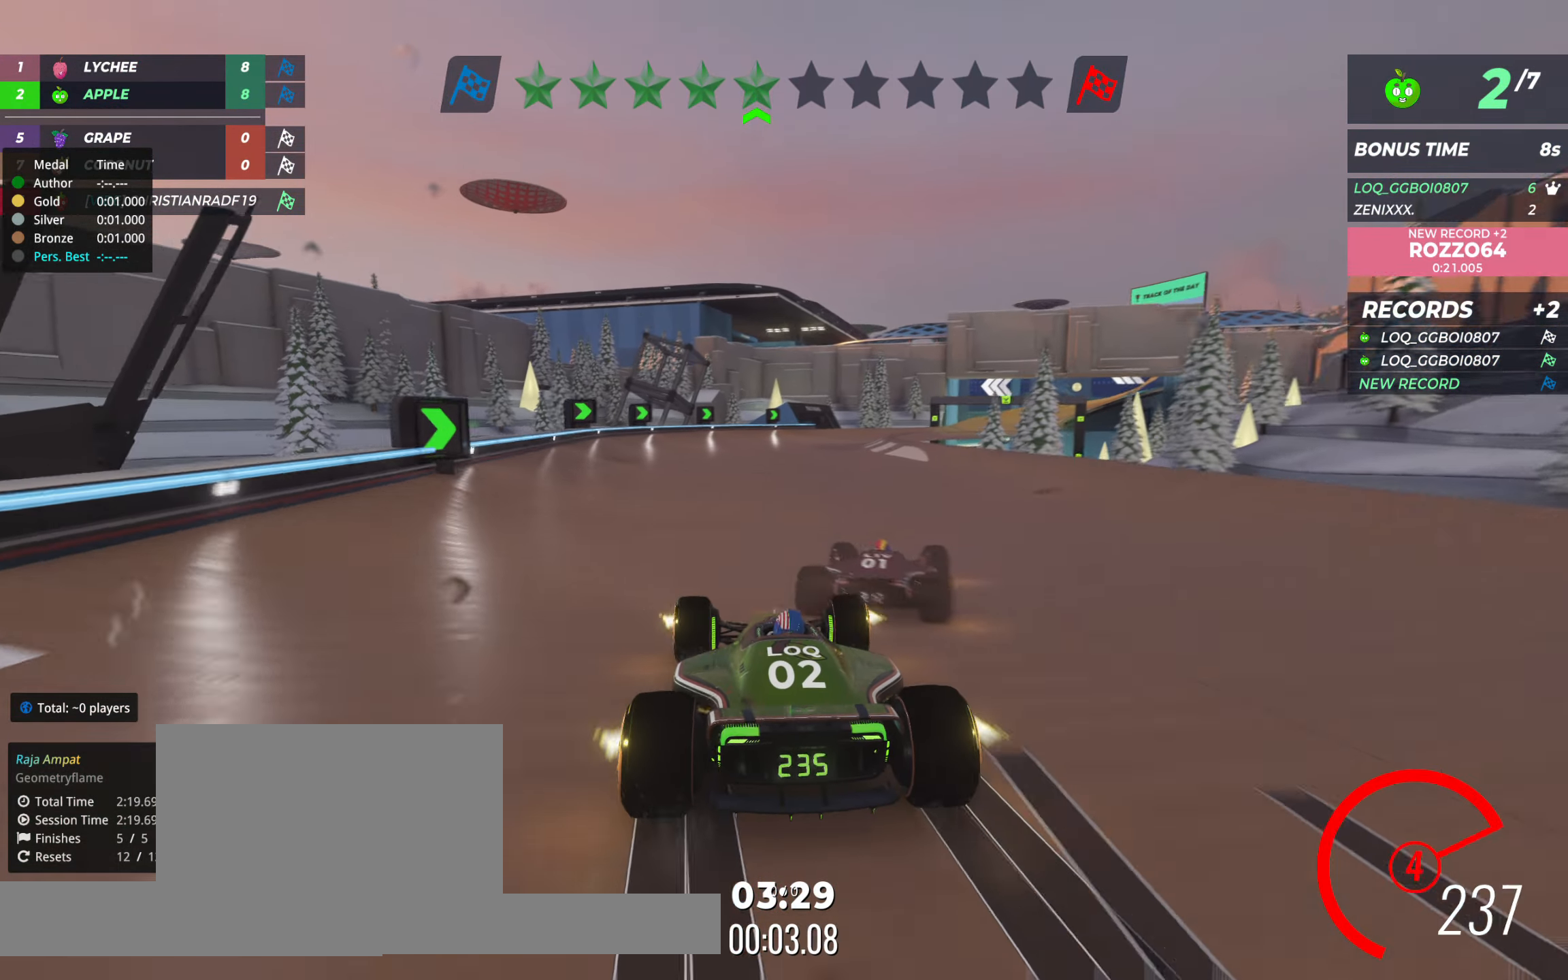
{"keys": ["right", "up"], "events": [[38, "right", "down"], [136, "right", "up"], [252, "right", "down"]]}
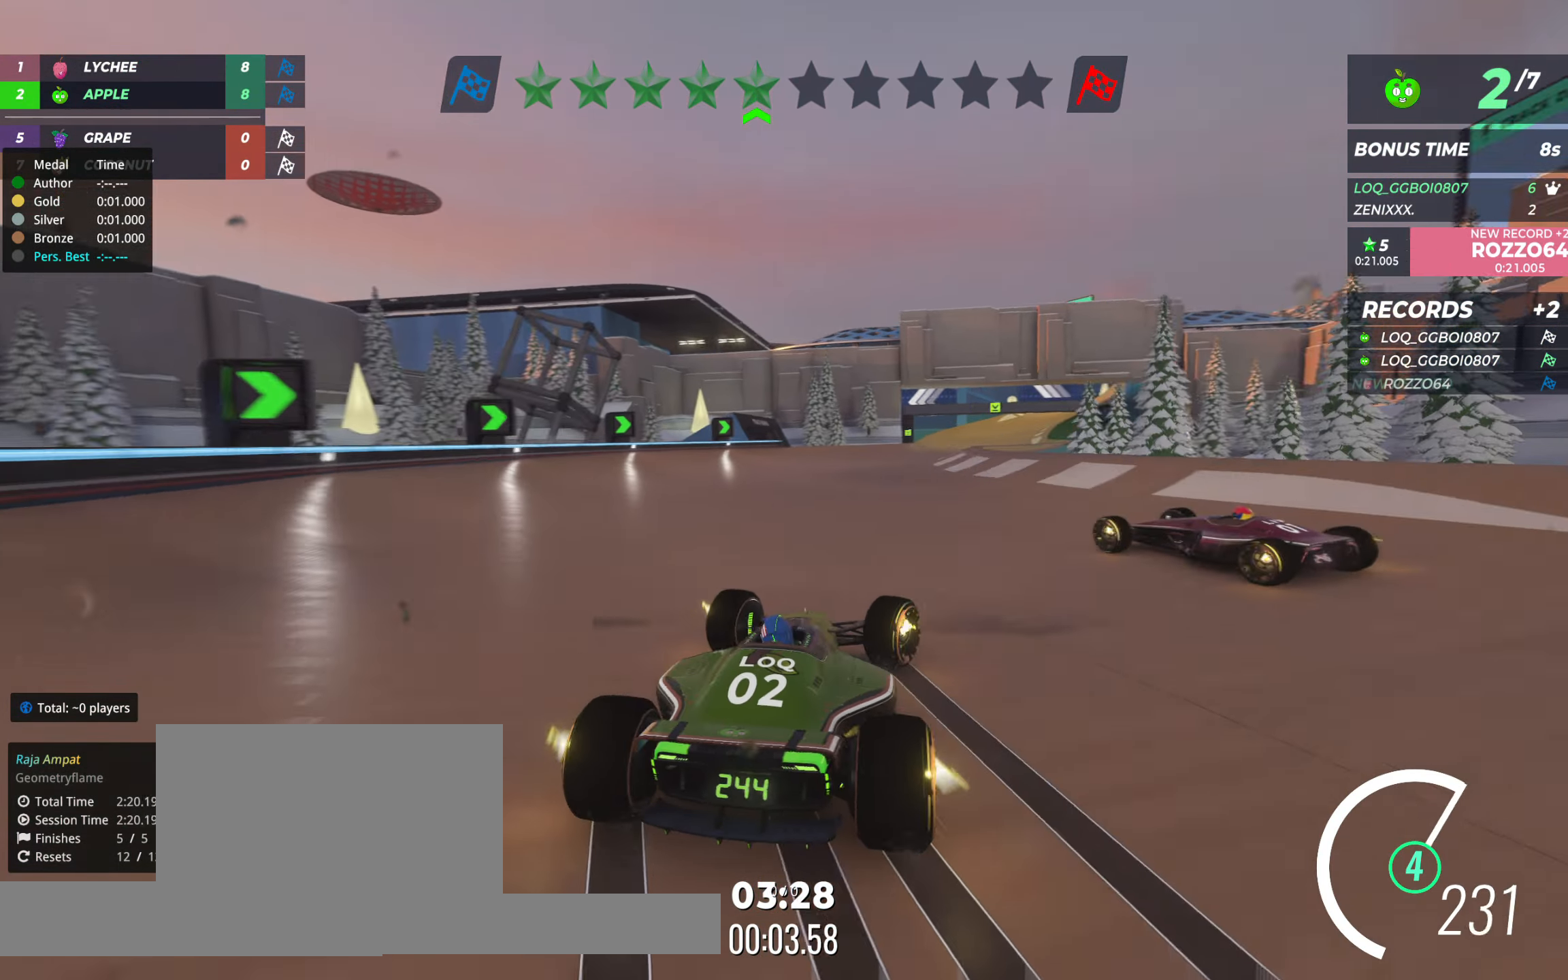
{"keys": ["left", "up"], "events": [[271, "left", "down"], [271, "right", "up"]]}
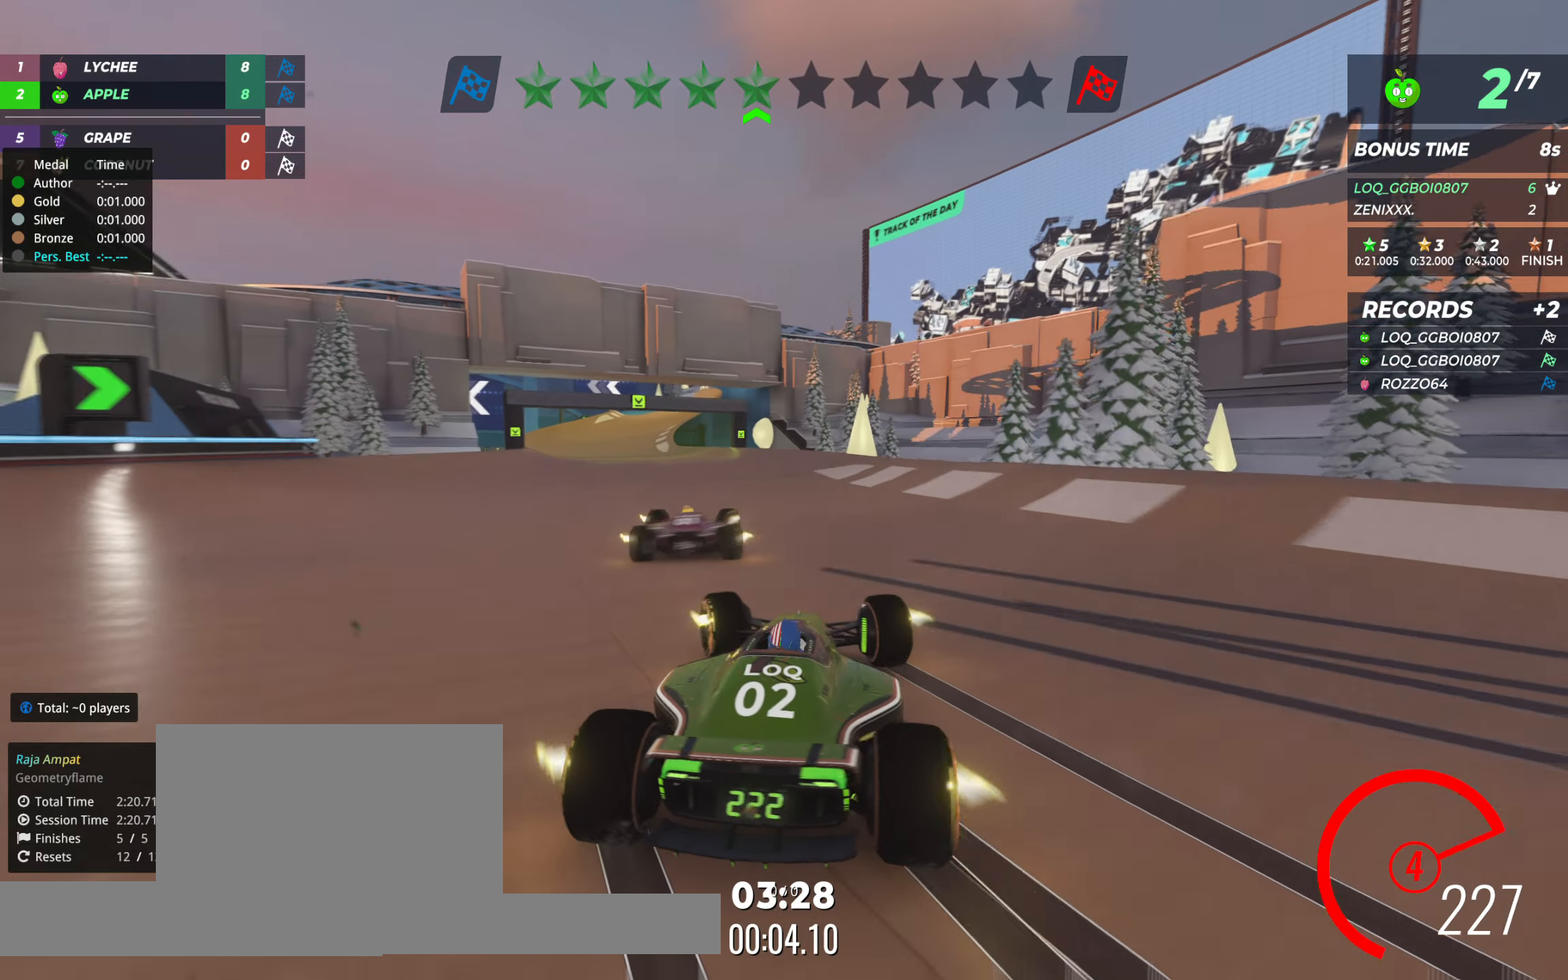
{"keys": ["up"], "events": [[59, "left", "up"], [137, "left", "down"], [214, "left", "up"], [350, "right", "down"], [467, "right", "up"]]}